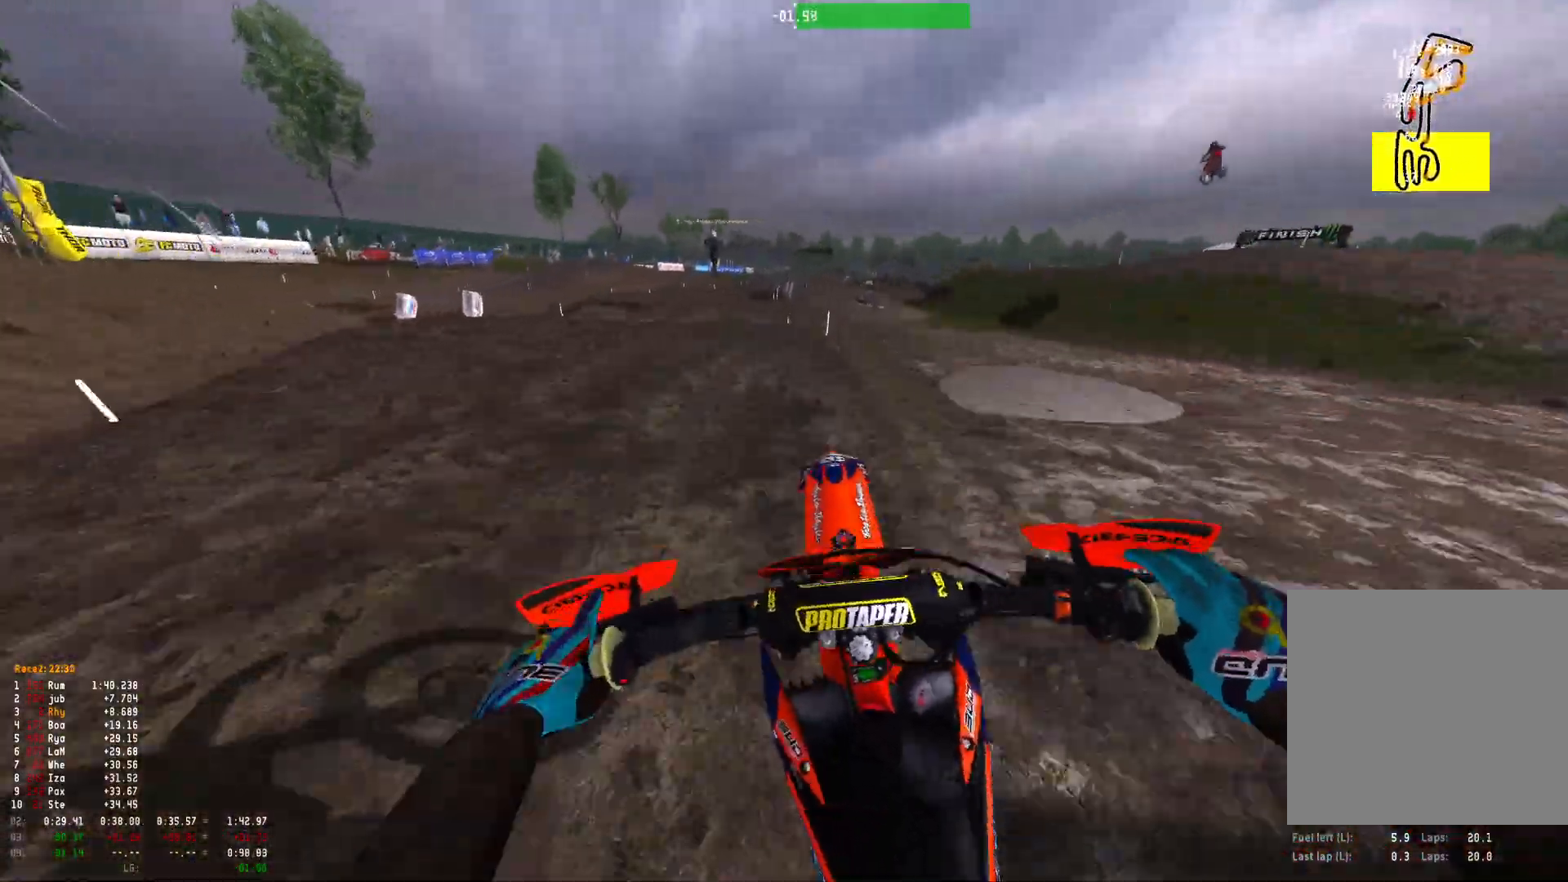
Gameplay with a controller (Xbox layout); each line is a JSON object with the inputs held at the frame after it. "events" lists button and stick changes between this image and that frame as [ms after this image, input, new state], when the widget could be followed in between.
{"buttons": ["R1", "R2"], "left_stick": "right", "right_stick": "right", "events": [[133, "R1", "down"], [167, "left_stick", "up-left"], [367, "right_stick", "right"], [400, "left_stick", "center"], [500, "left_stick", "right"]]}
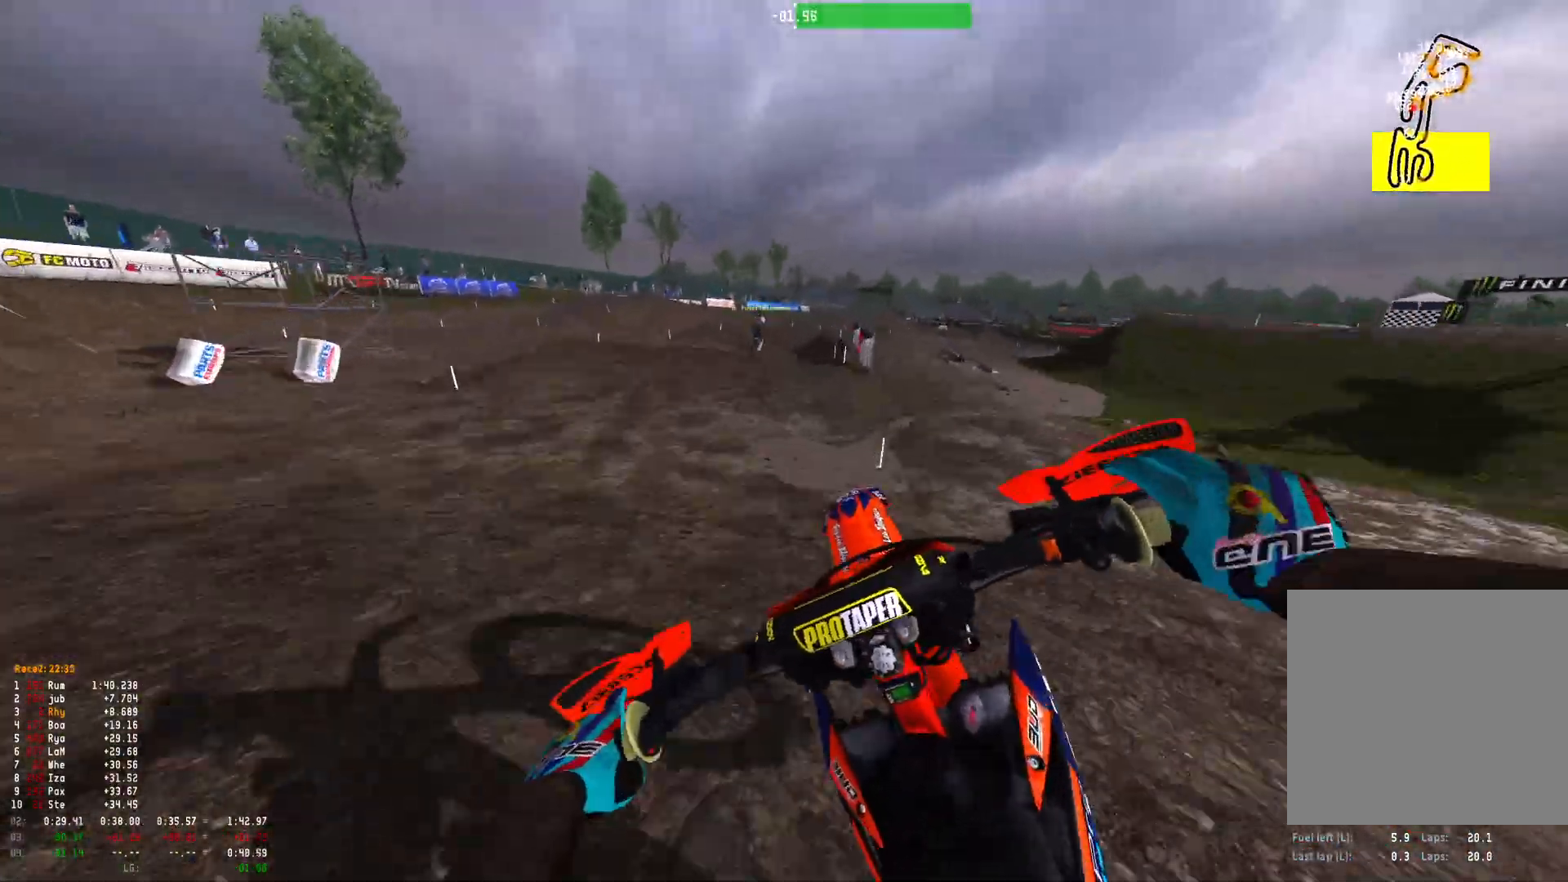
{"buttons": ["R2"], "left_stick": "right", "right_stick": "down", "events": [[100, "right_stick", "down-right"], [267, "right_stick", "down"], [500, "R1", "up"]]}
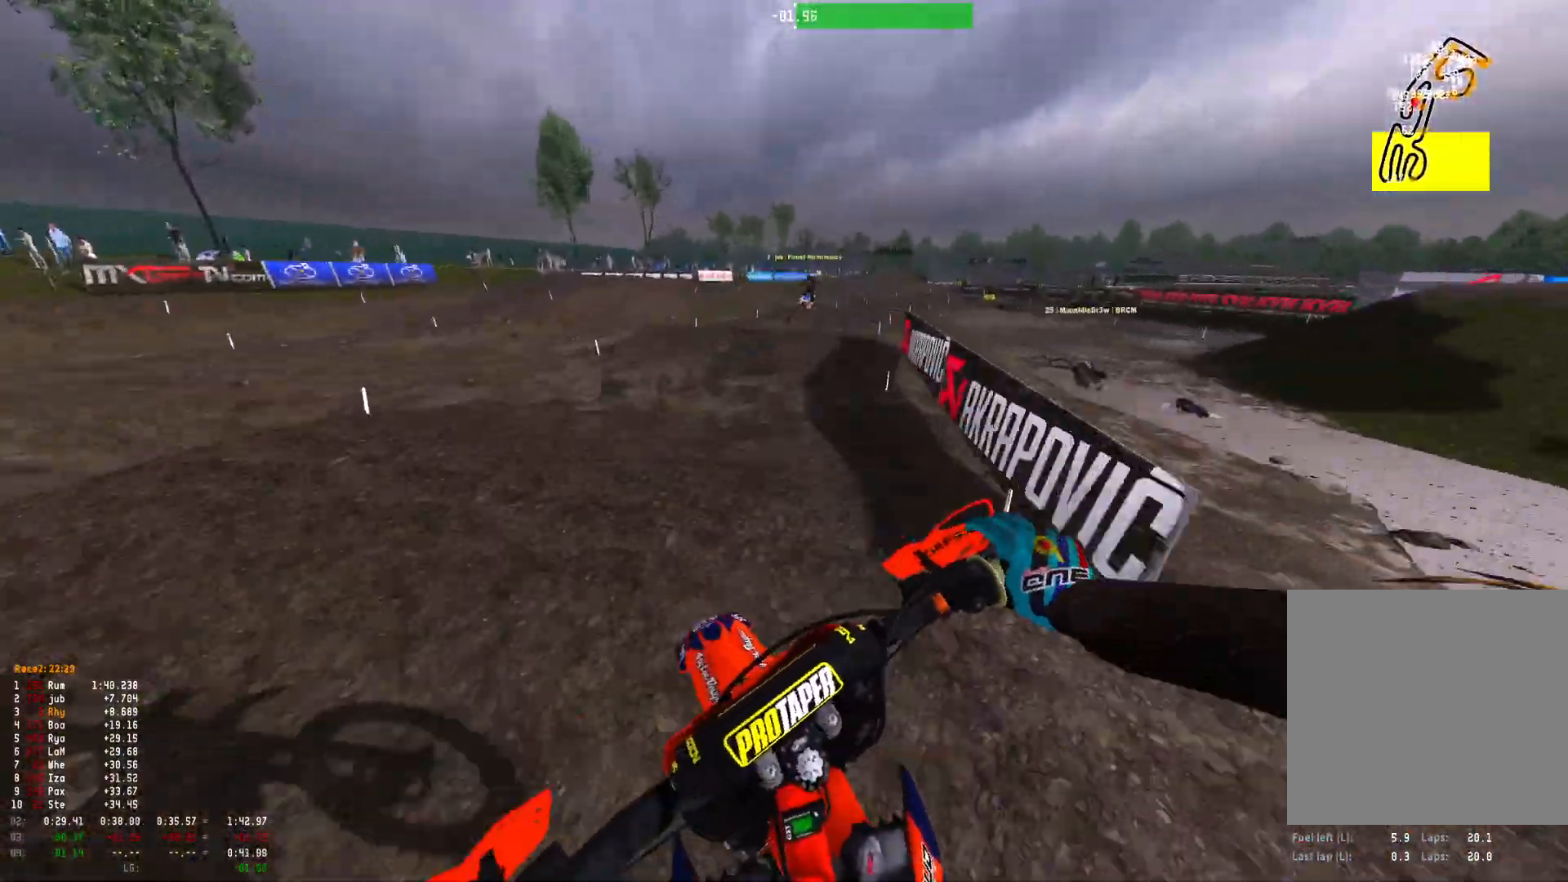
{"buttons": ["R2"], "left_stick": "right", "right_stick": "center", "events": [[200, "right_stick", "center"]]}
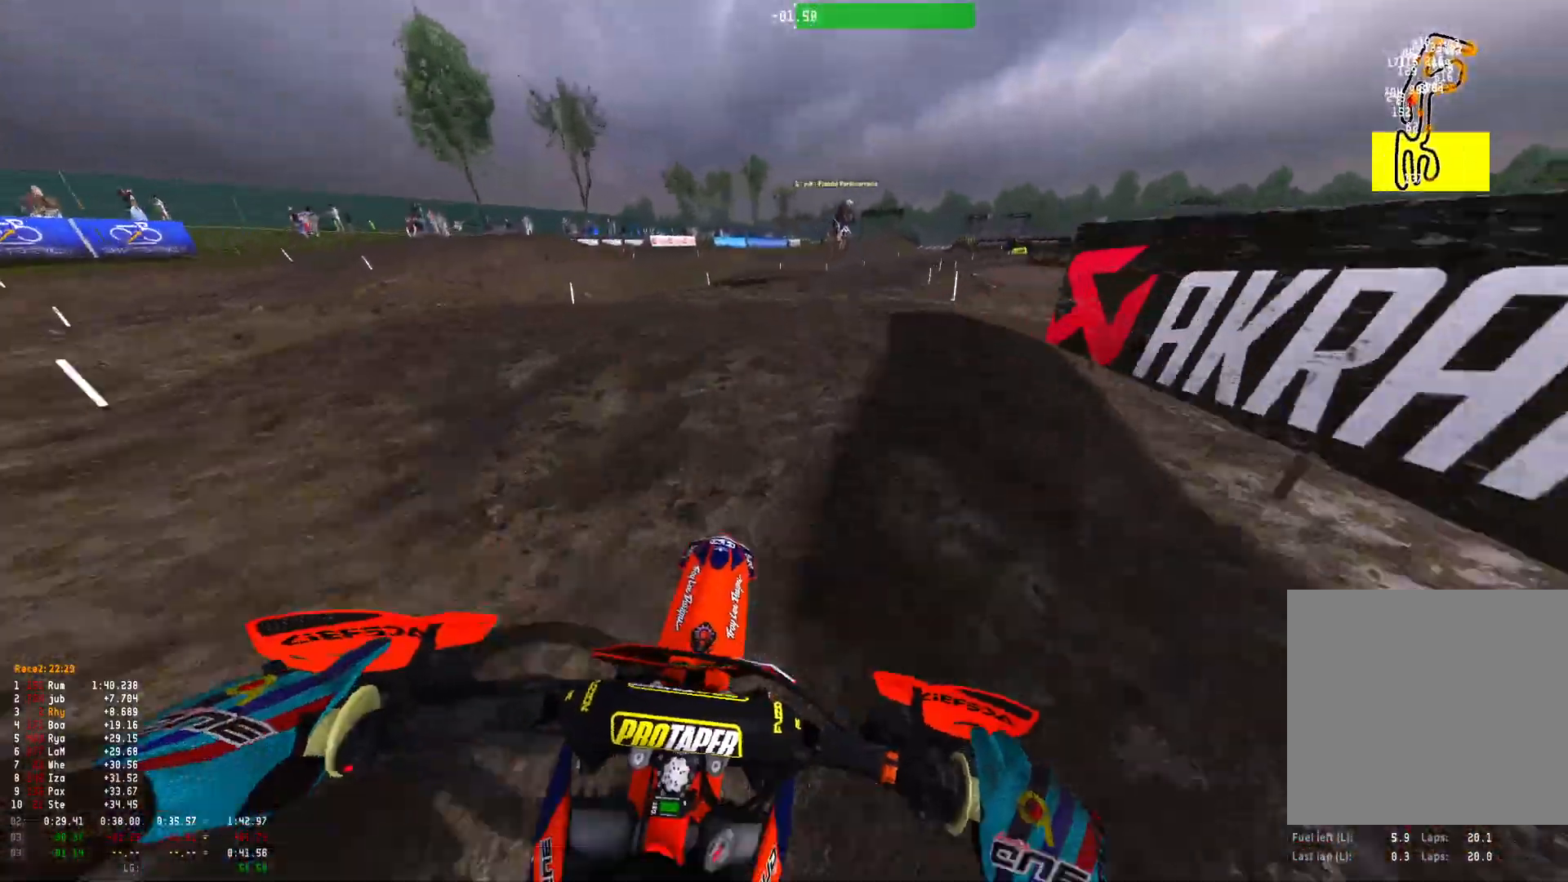
{"buttons": ["R2"], "left_stick": "right", "right_stick": "down", "events": [[167, "R2", "up"], [267, "right_stick", "down"], [467, "R2", "down"]]}
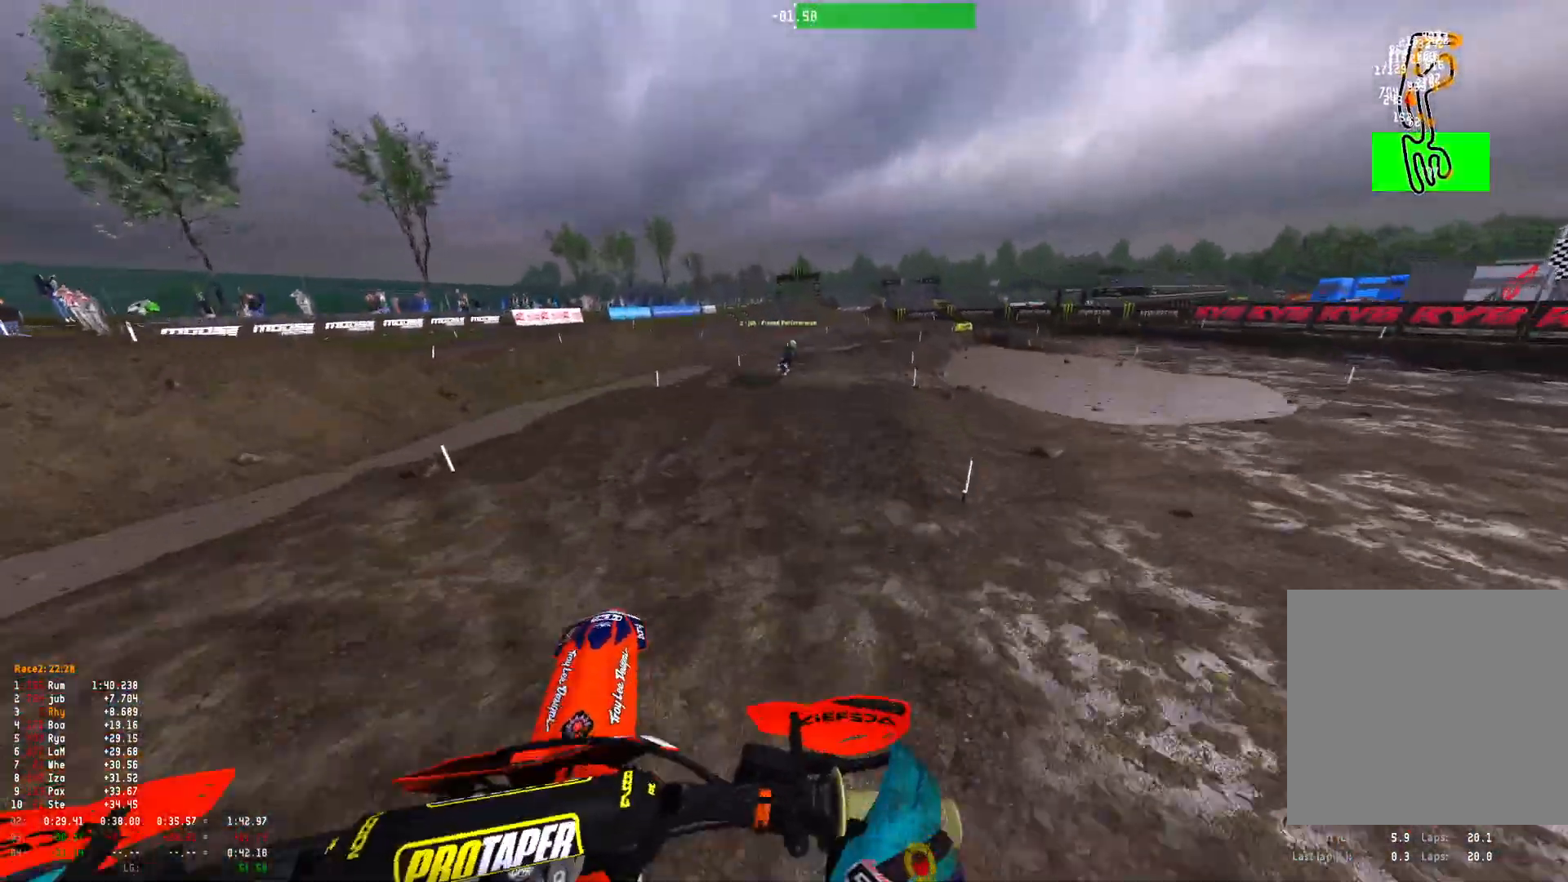
{"buttons": [], "left_stick": "right", "right_stick": "center", "events": [[33, "R2", "up"], [67, "right_stick", "center"], [233, "R2", "down"], [333, "R2", "up"]]}
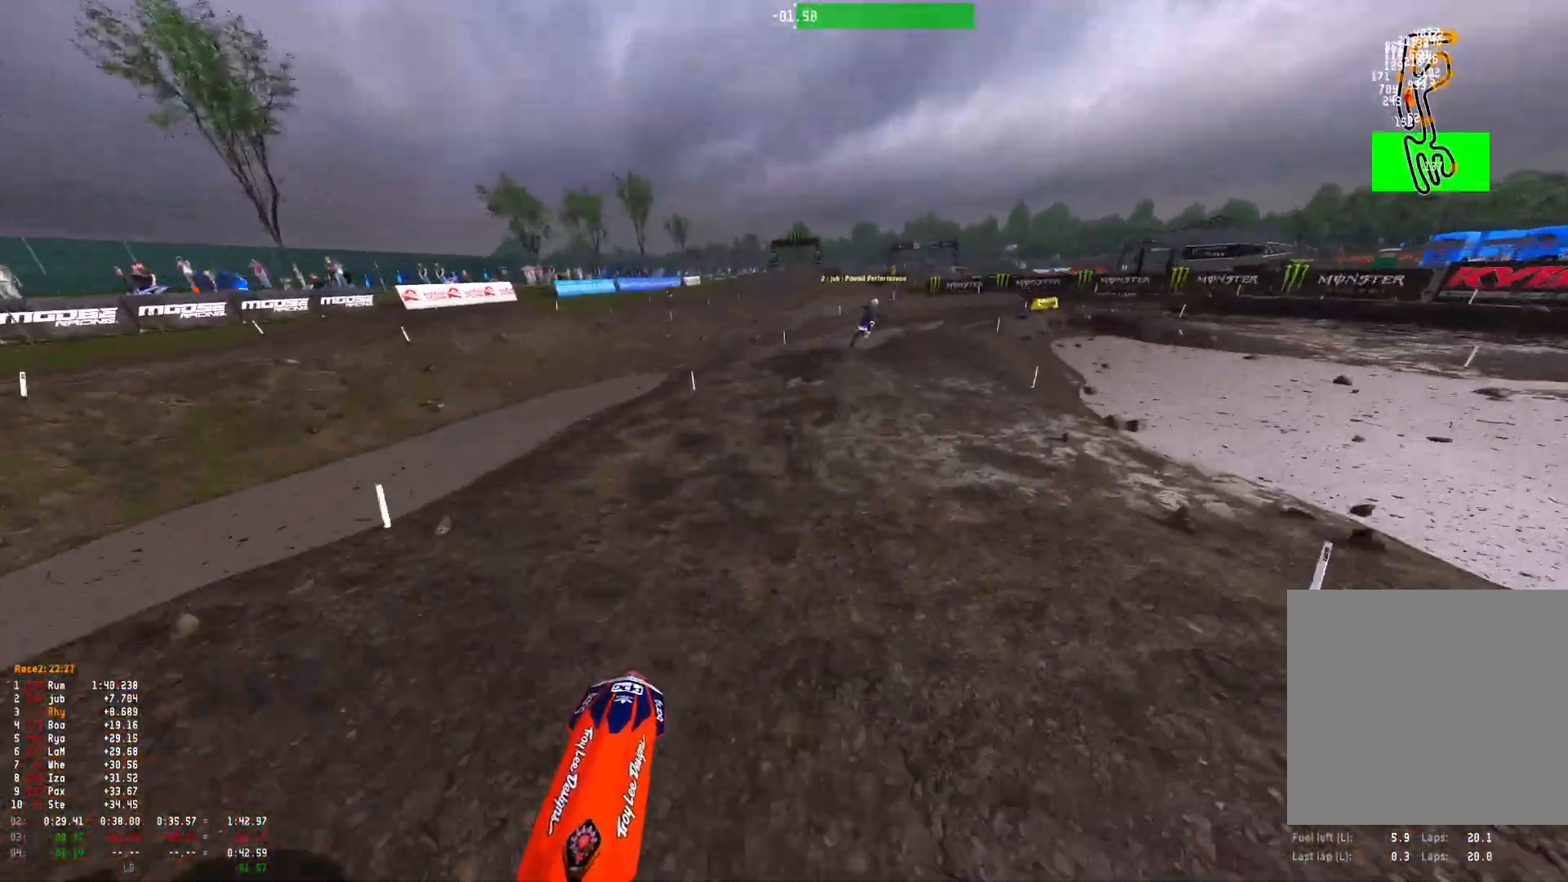
{"buttons": ["R1"], "left_stick": "right", "right_stick": "down", "events": [[167, "R2", "down"], [267, "R1", "down"], [333, "R2", "up"], [367, "right_stick", "down"]]}
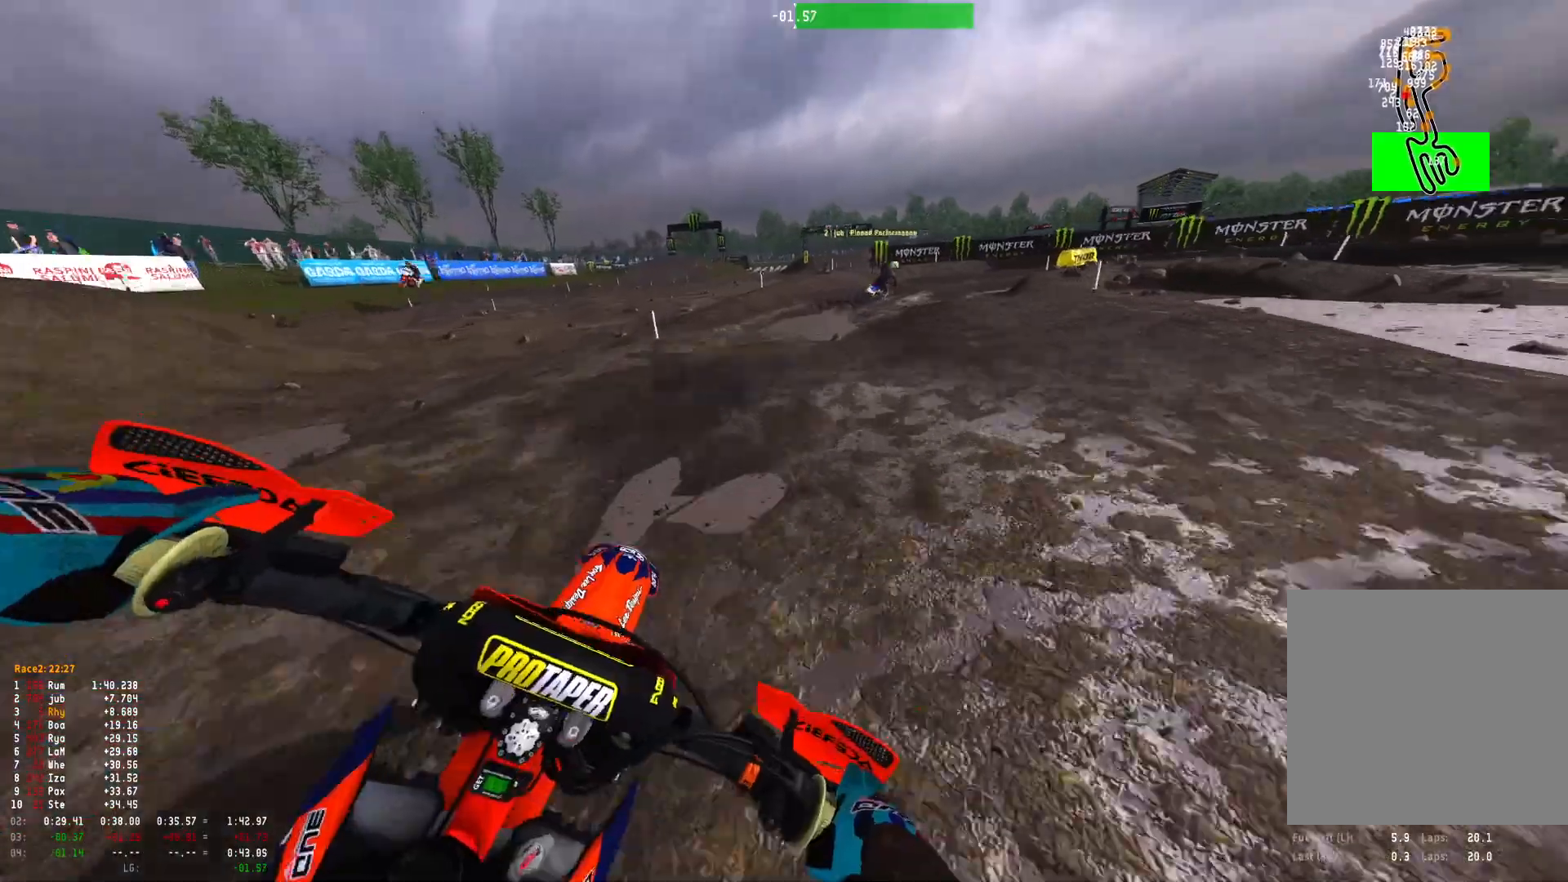
{"buttons": ["R1", "R2"], "left_stick": "right", "right_stick": "down", "events": [[67, "L2", "down"], [167, "L2", "up"], [500, "R2", "down"]]}
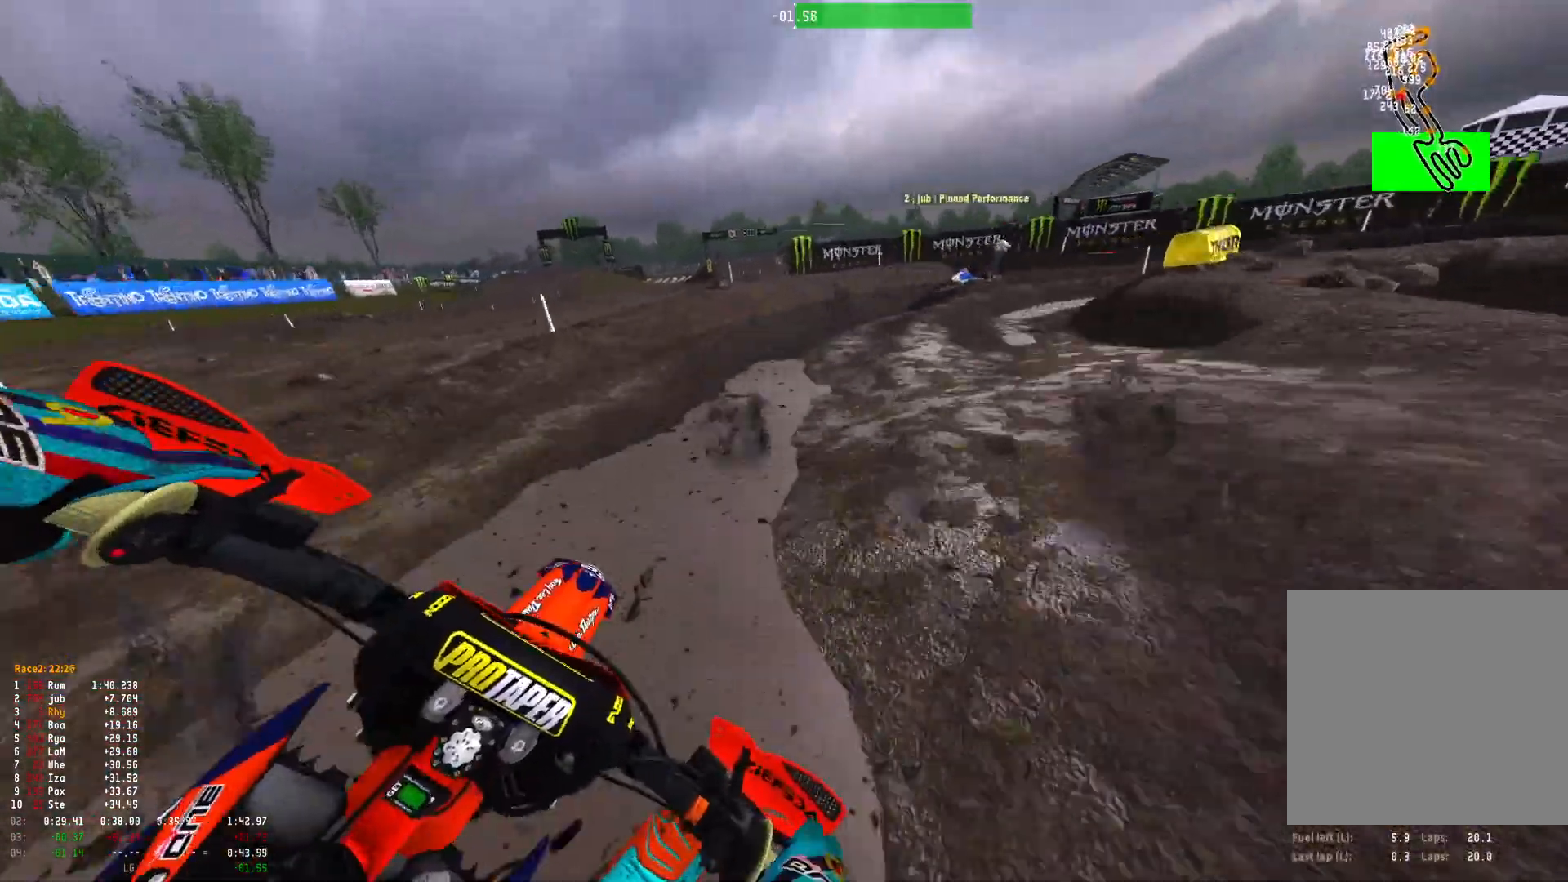
{"buttons": ["R1"], "left_stick": "right", "right_stick": "down", "events": [[100, "R2", "up"], [233, "L2", "down"], [400, "L2", "up"]]}
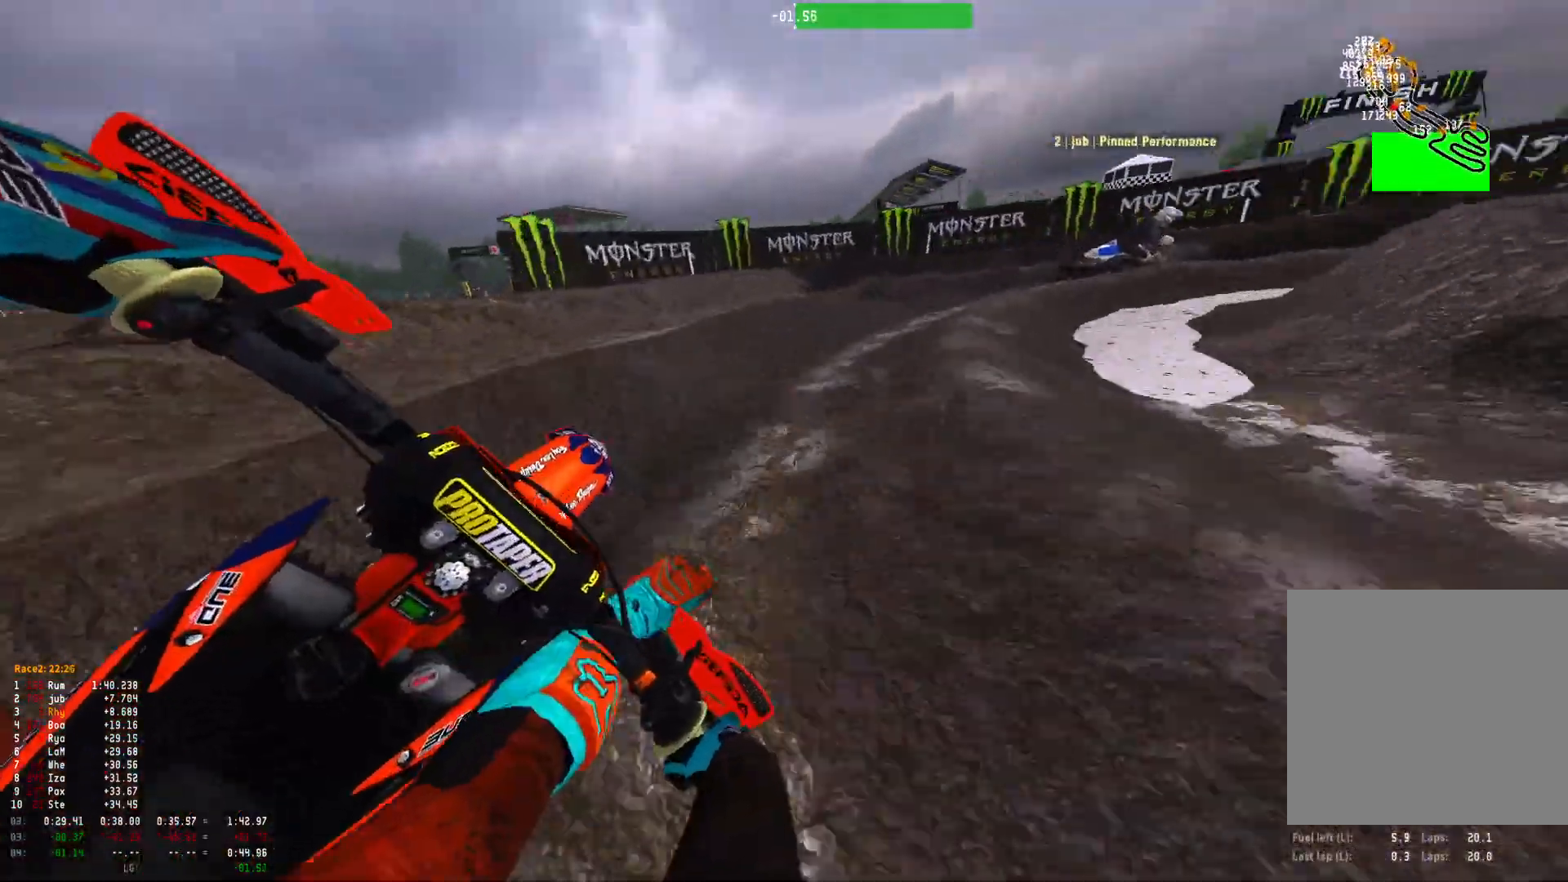
{"buttons": ["R1"], "left_stick": "right", "right_stick": "down", "events": [[267, "R2", "down"], [367, "R2", "up"]]}
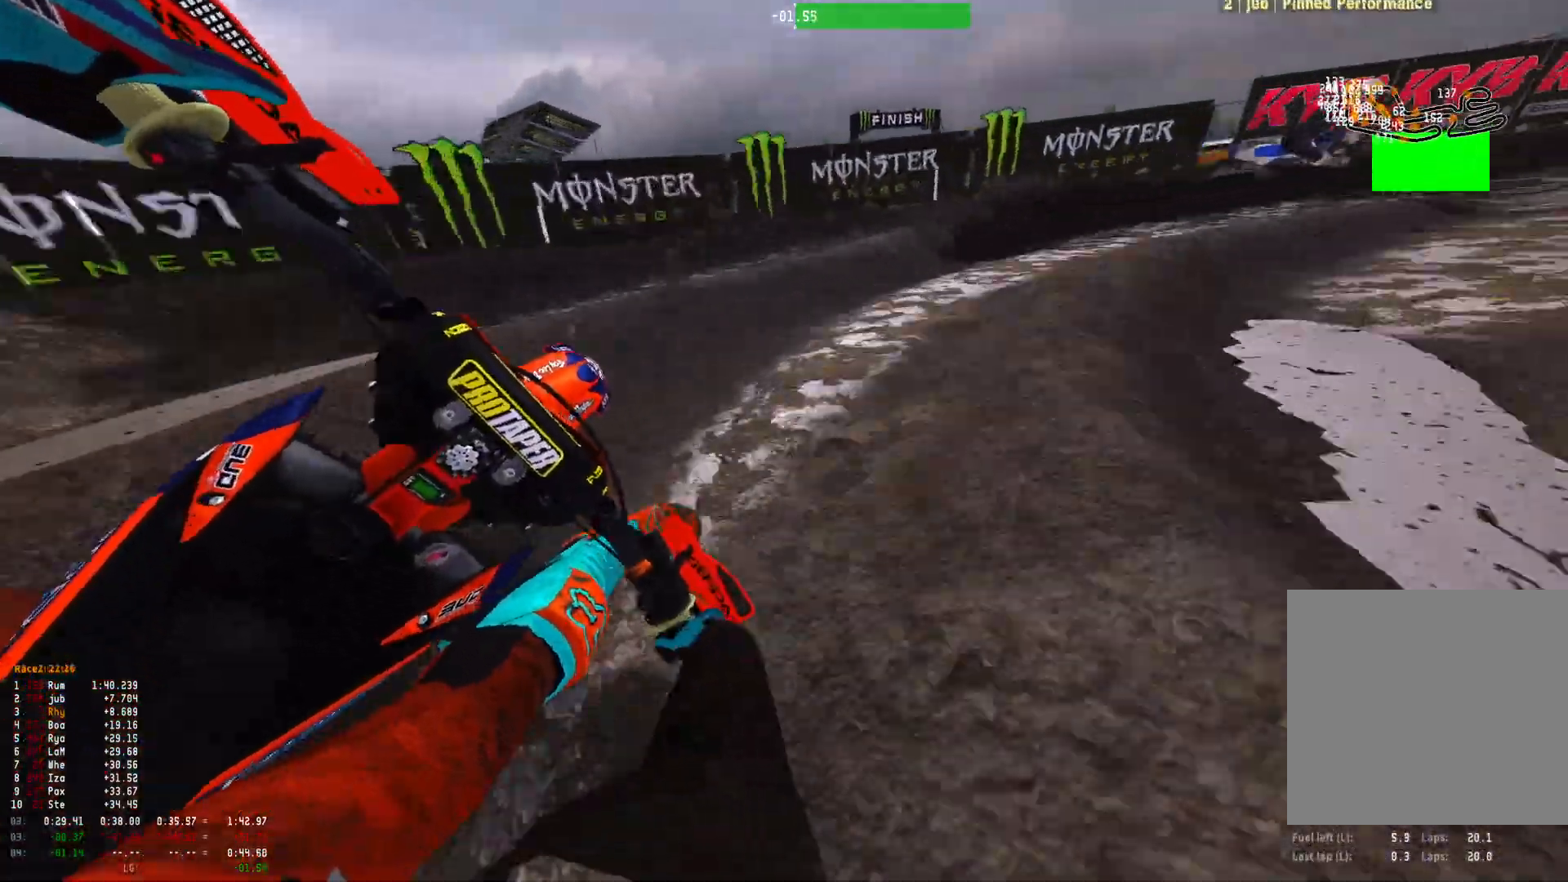
{"buttons": ["R1", "R2"], "left_stick": "right", "right_stick": "down", "events": [[67, "R2", "down"], [233, "R2", "up"], [300, "R2", "down"]]}
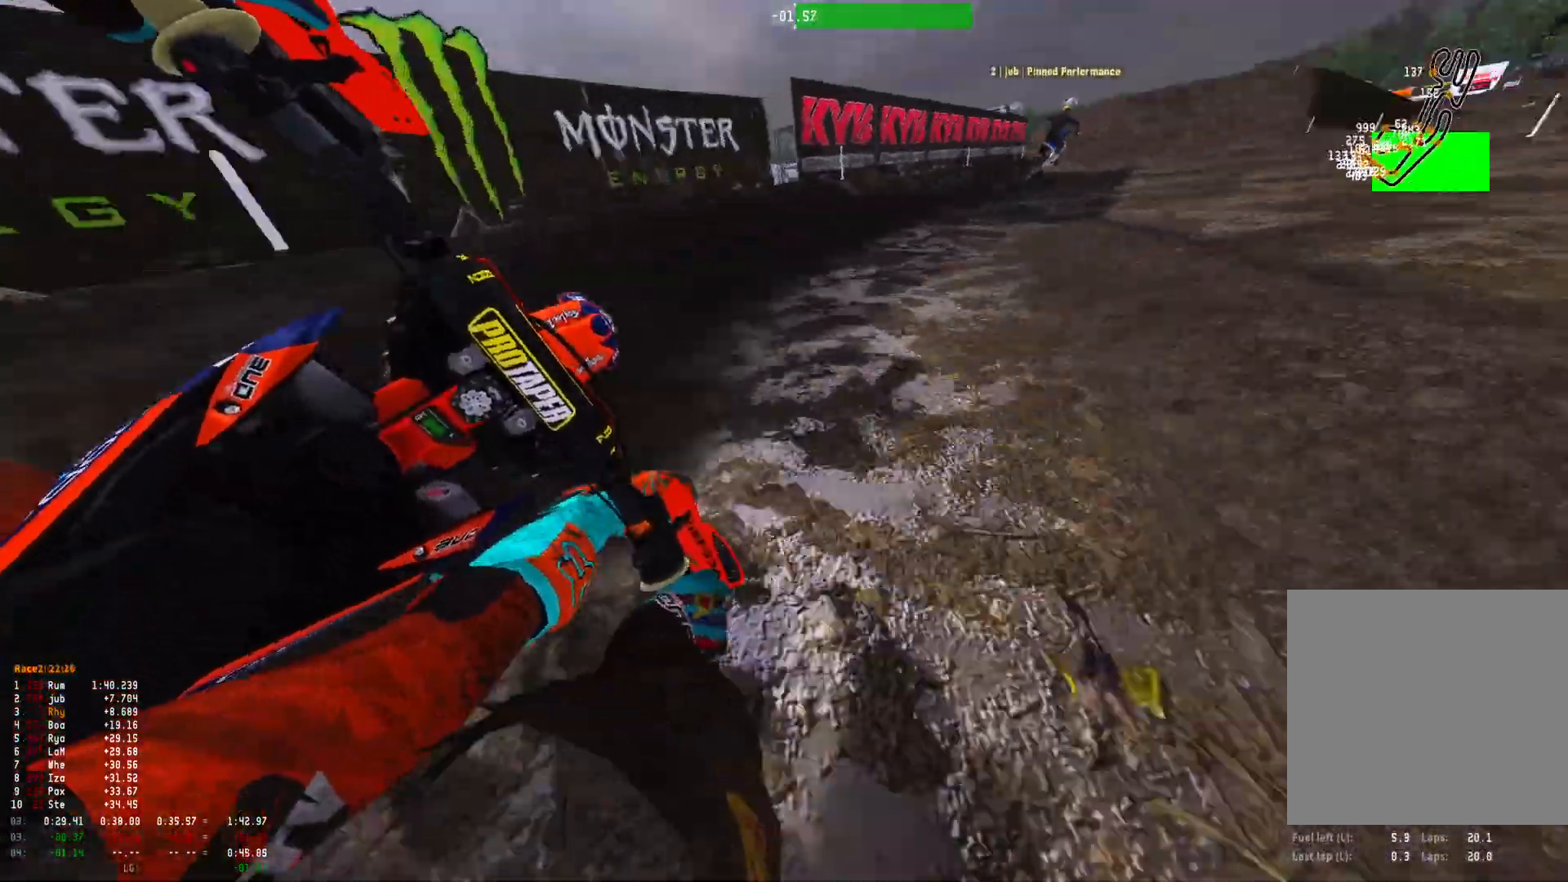
{"buttons": ["R1", "R2"], "left_stick": "center", "right_stick": "down", "events": [[400, "left_stick", "center"]]}
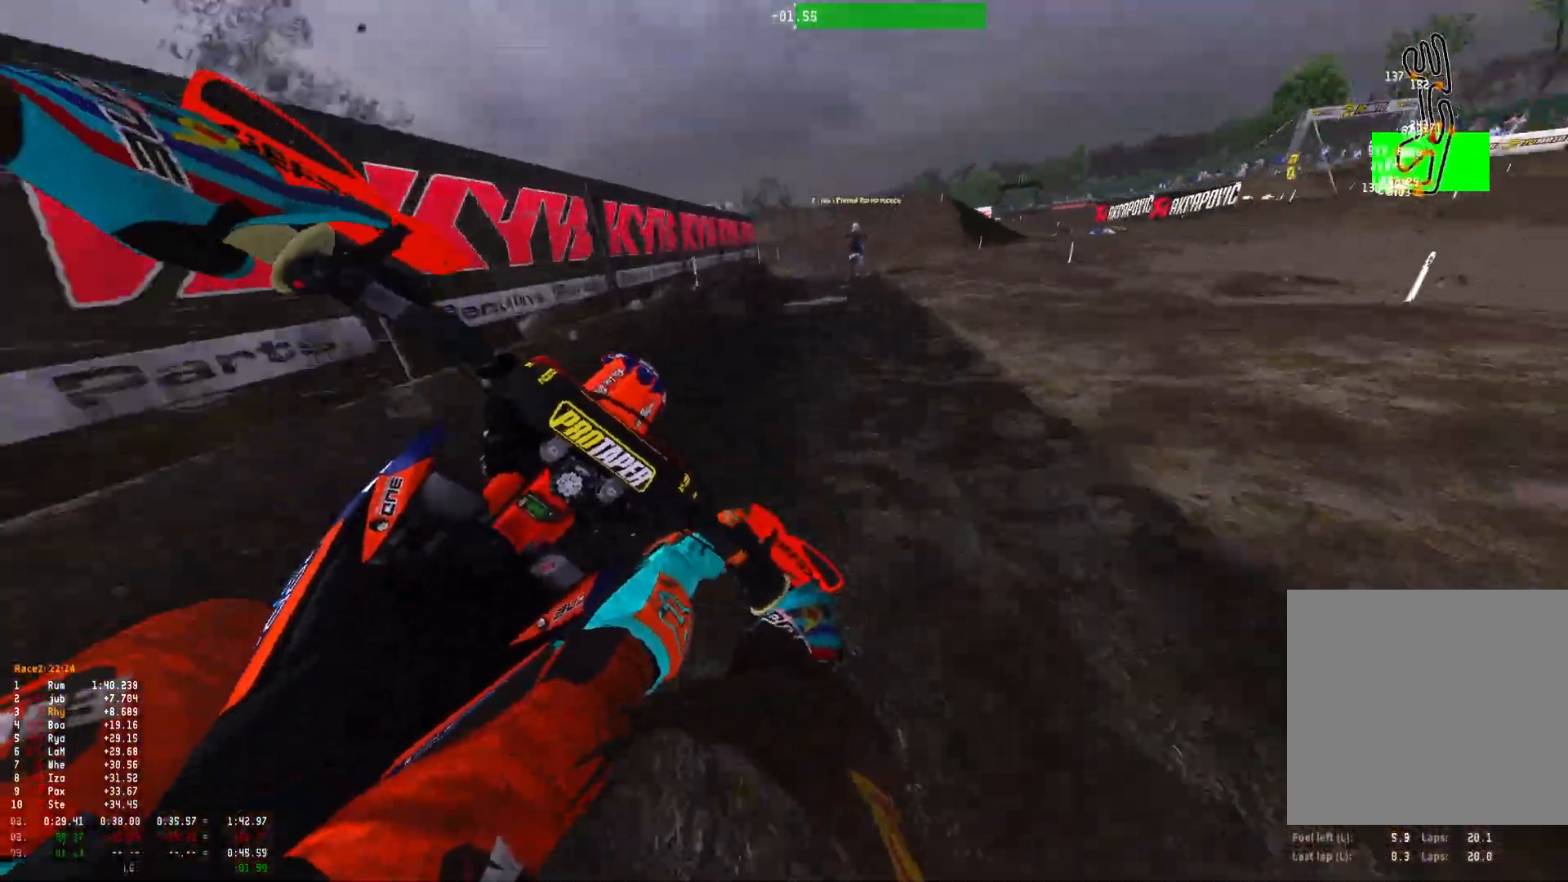
{"buttons": ["R1", "R2"], "left_stick": "center", "right_stick": "center", "events": [[167, "left_stick", "right"], [167, "right_stick", "center"], [200, "B", "down"], [200, "R2", "up"], [267, "R2", "down"], [267, "left_stick", "center"], [300, "B", "up"]]}
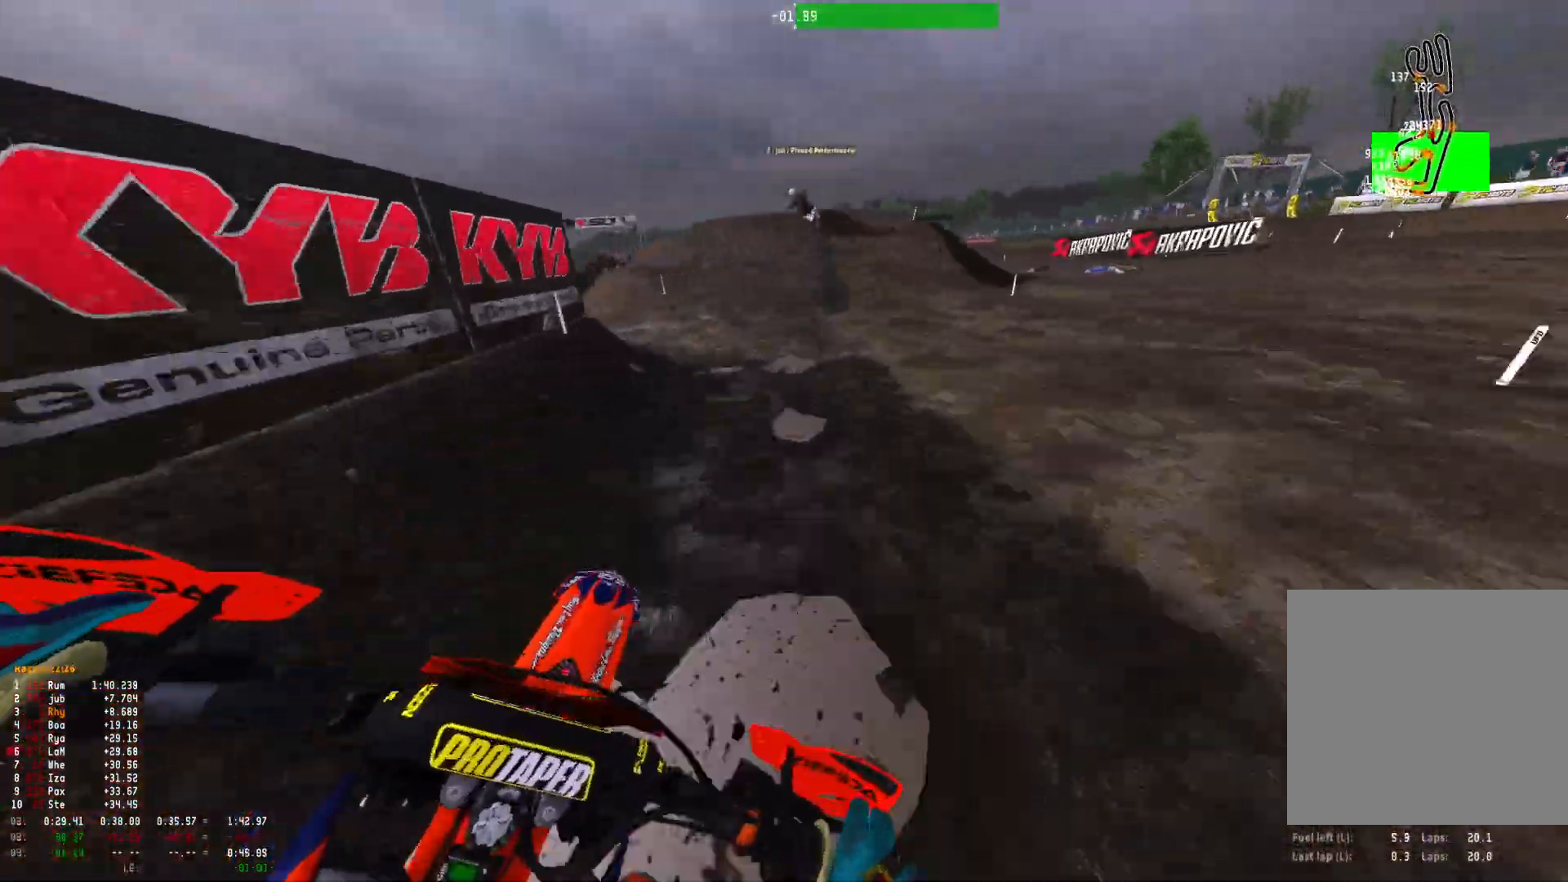
{"buttons": ["R1", "R2"], "left_stick": "up-left", "right_stick": "center", "events": [[333, "left_stick", "up-left"]]}
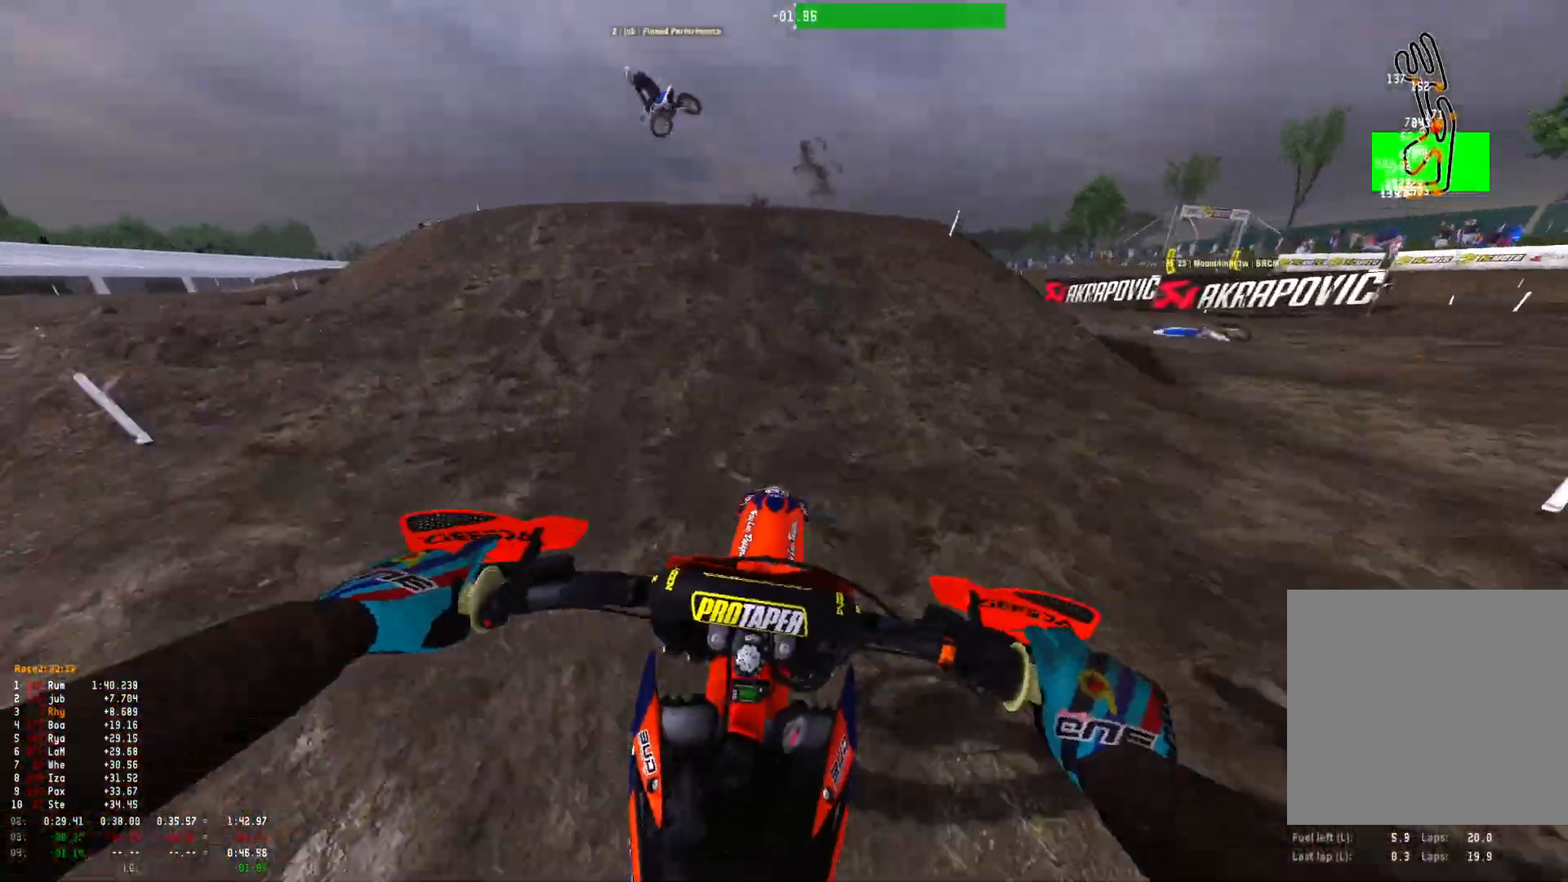
{"buttons": ["R1"], "left_stick": "right", "right_stick": "left", "events": [[100, "right_stick", "down"], [200, "right_stick", "left"], [267, "R2", "up"], [433, "left_stick", "center"], [500, "left_stick", "right"]]}
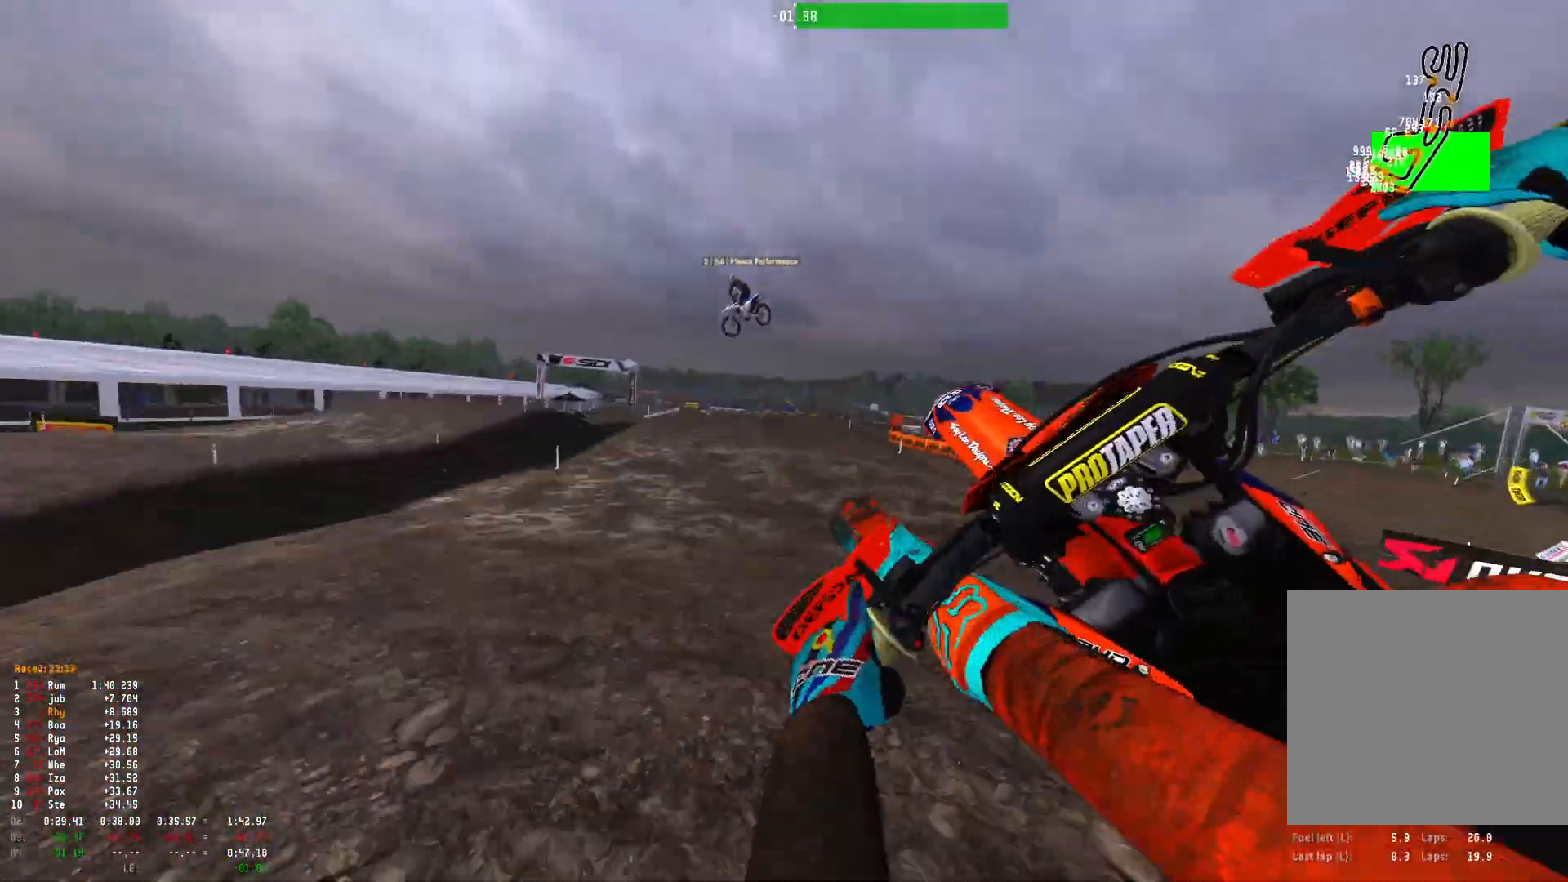
{"buttons": ["R2"], "left_stick": "up-left", "right_stick": "right", "events": [[67, "R1", "up"], [67, "right_stick", "down"], [167, "R2", "down"], [233, "right_stick", "down-right"], [300, "left_stick", "center"], [367, "left_stick", "up-left"], [367, "right_stick", "right"]]}
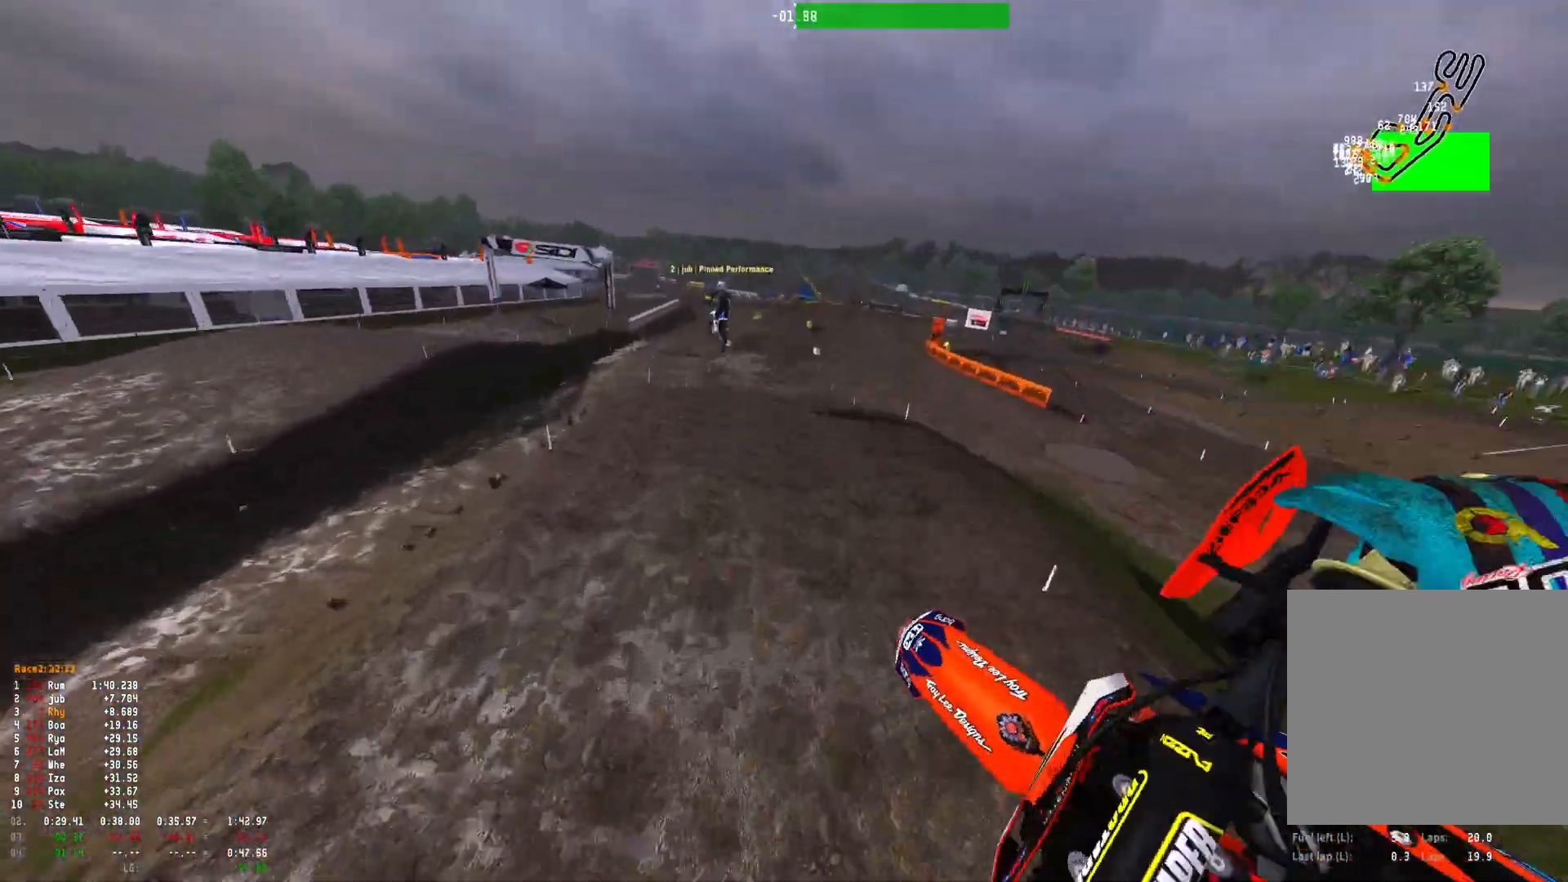
{"buttons": ["R2"], "left_stick": "center", "right_stick": "right", "events": [[467, "left_stick", "center"]]}
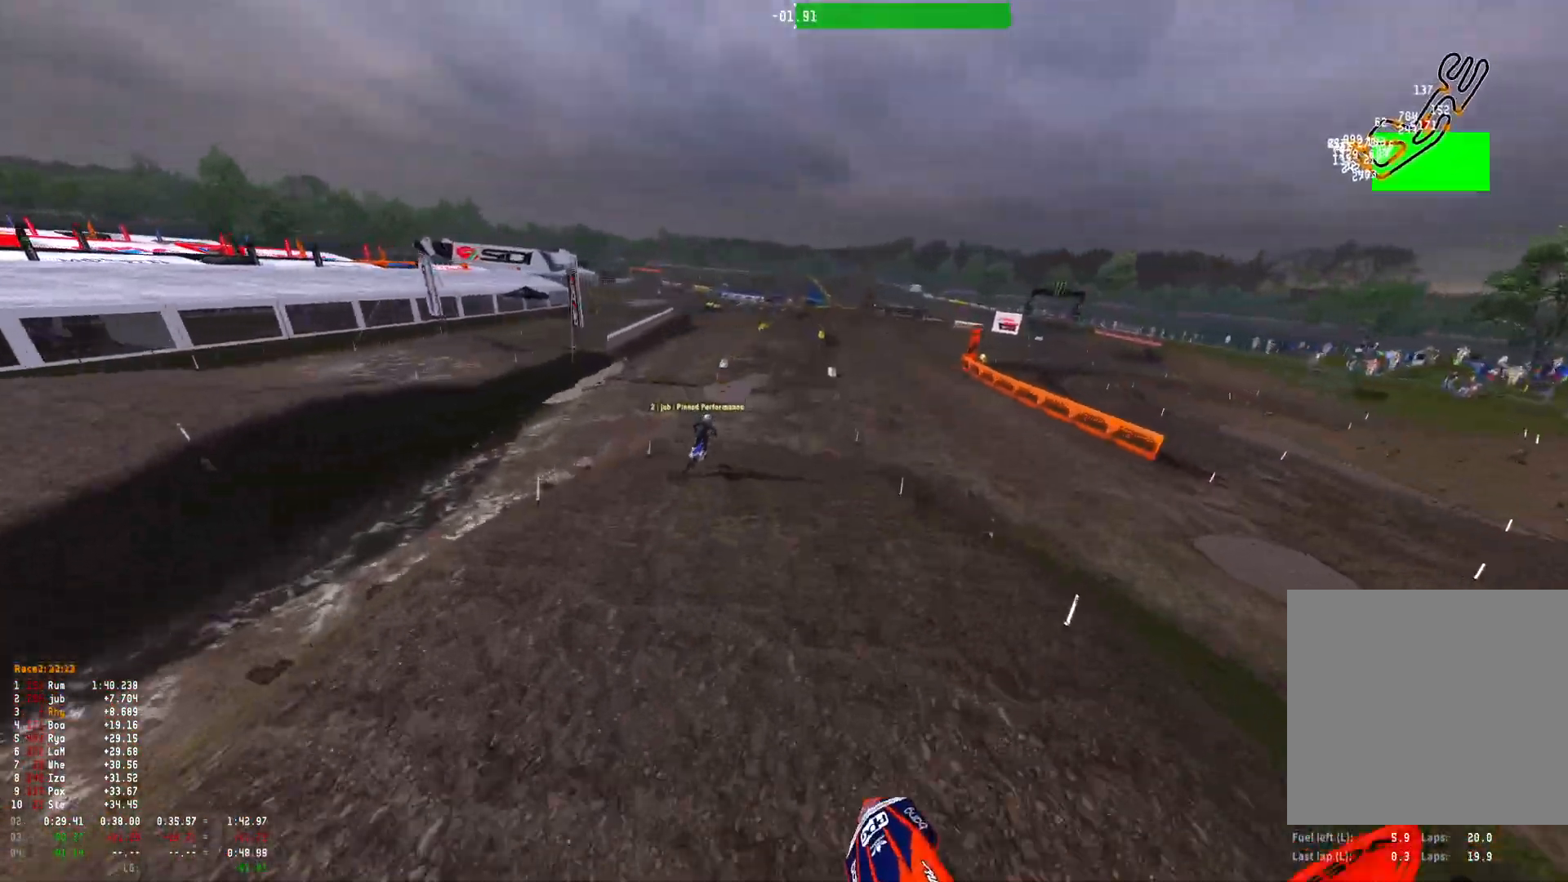
{"buttons": ["R2"], "left_stick": "right", "right_stick": "center", "events": [[233, "right_stick", "center"], [300, "left_stick", "right"]]}
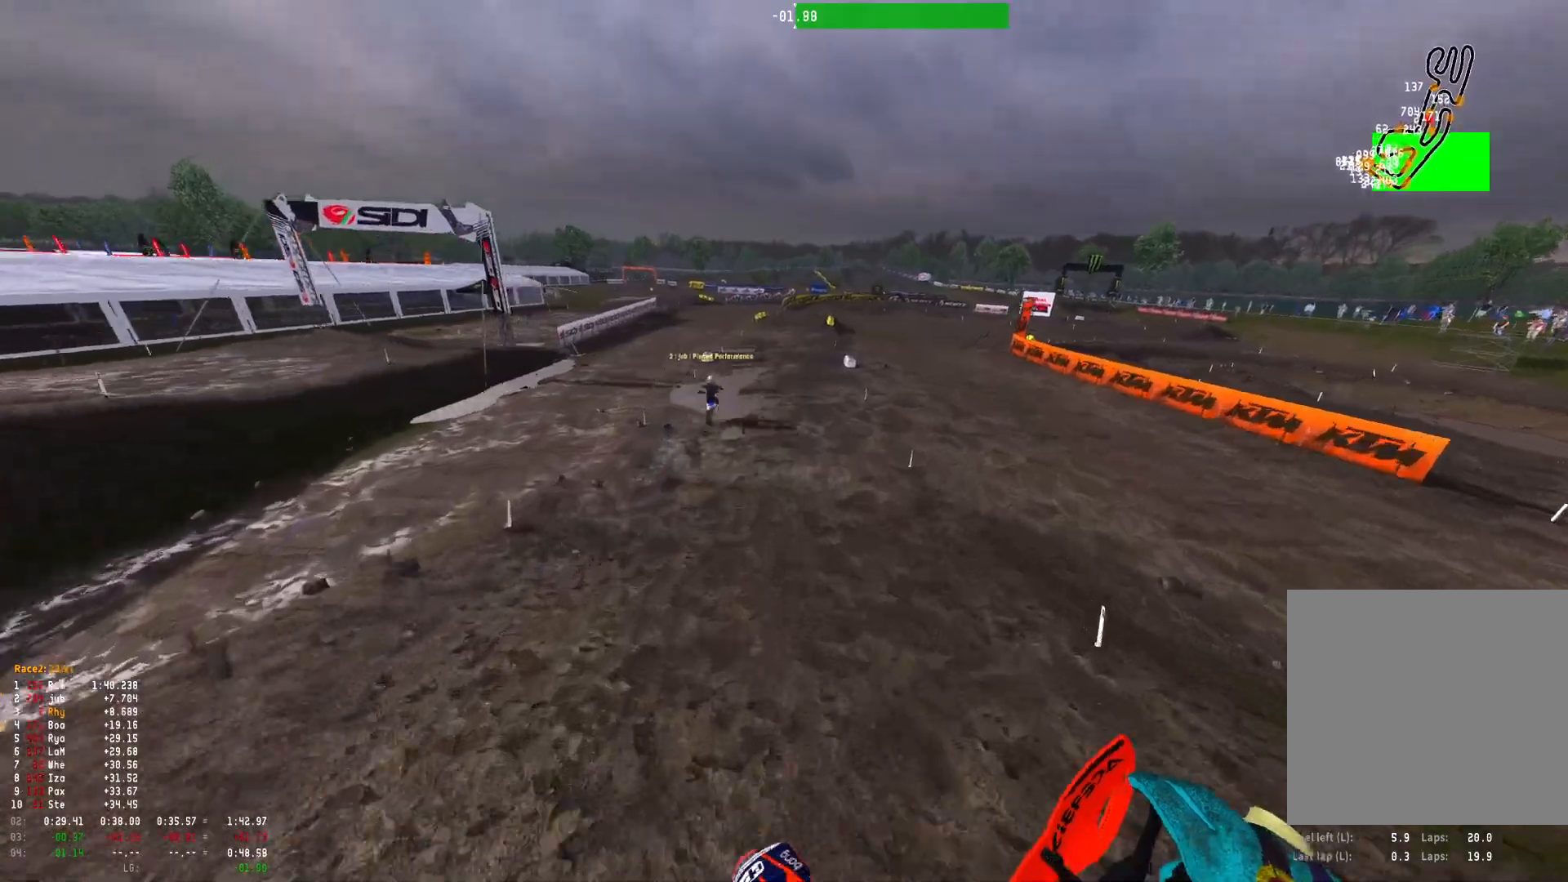
{"buttons": ["R1", "R2"], "left_stick": "center", "right_stick": "center", "events": [[167, "left_stick", "center"], [267, "R1", "down"]]}
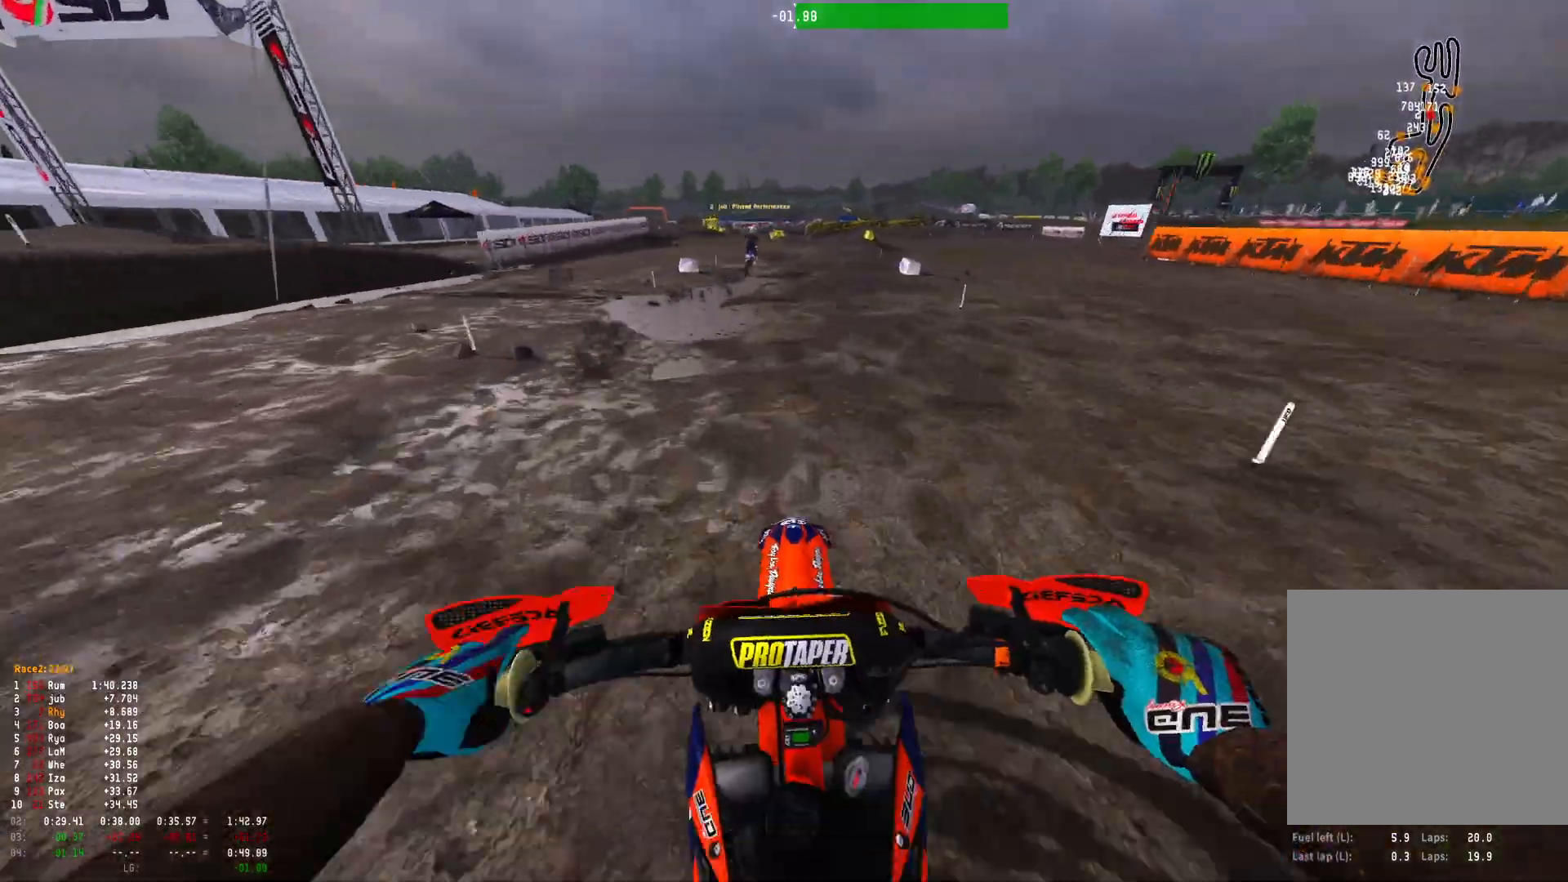
{"buttons": ["R1", "R2"], "left_stick": "right", "right_stick": "down", "events": [[100, "right_stick", "down"], [467, "left_stick", "right"]]}
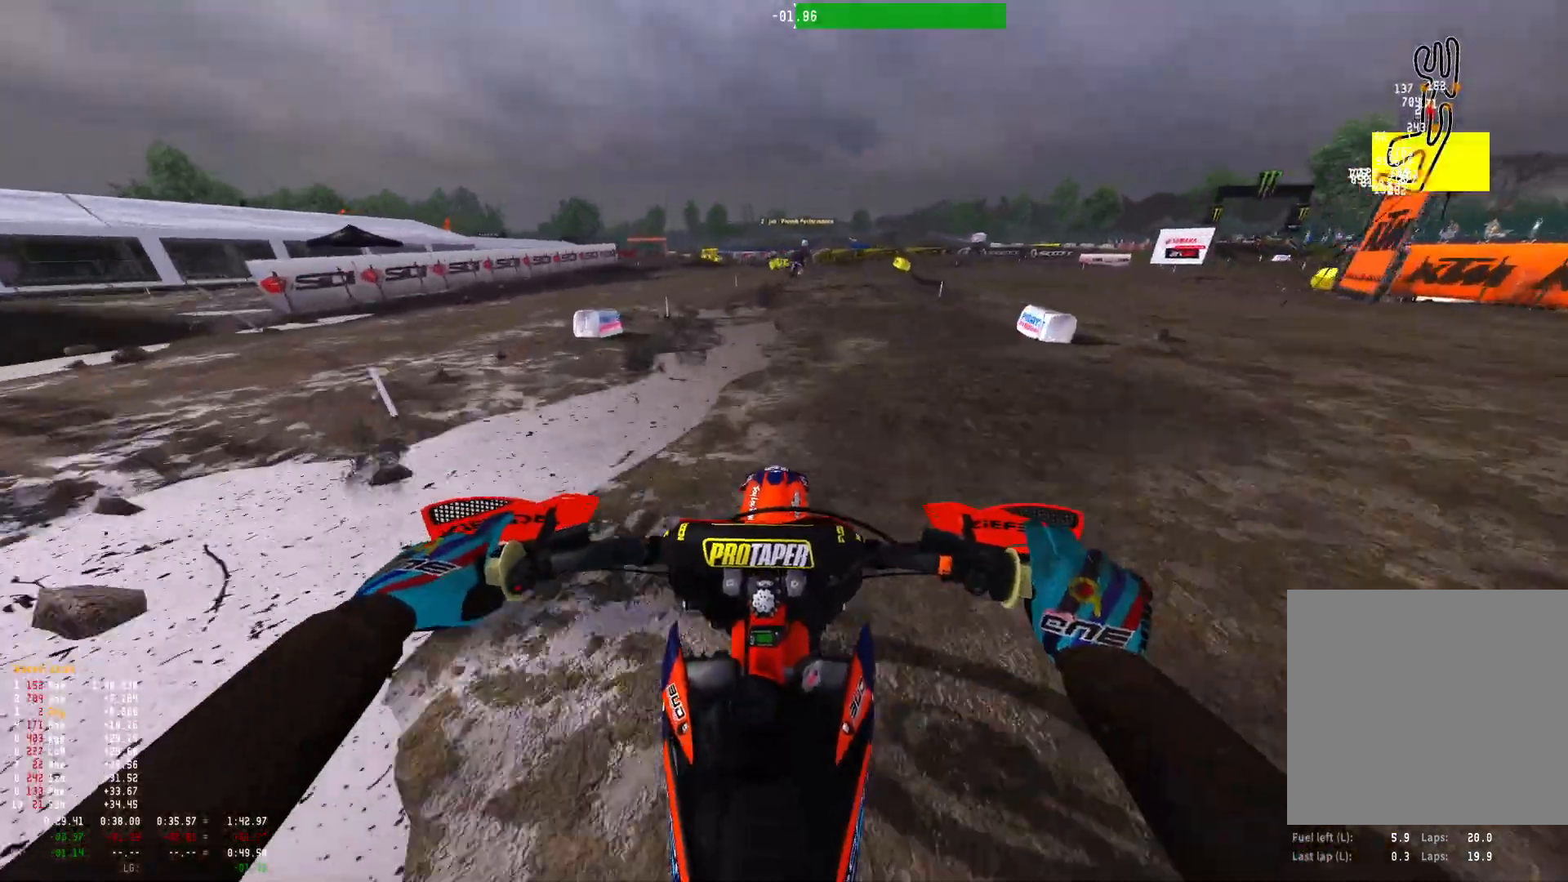
{"buttons": ["R2"], "left_stick": "right", "right_stick": "down", "events": [[267, "R1", "up"]]}
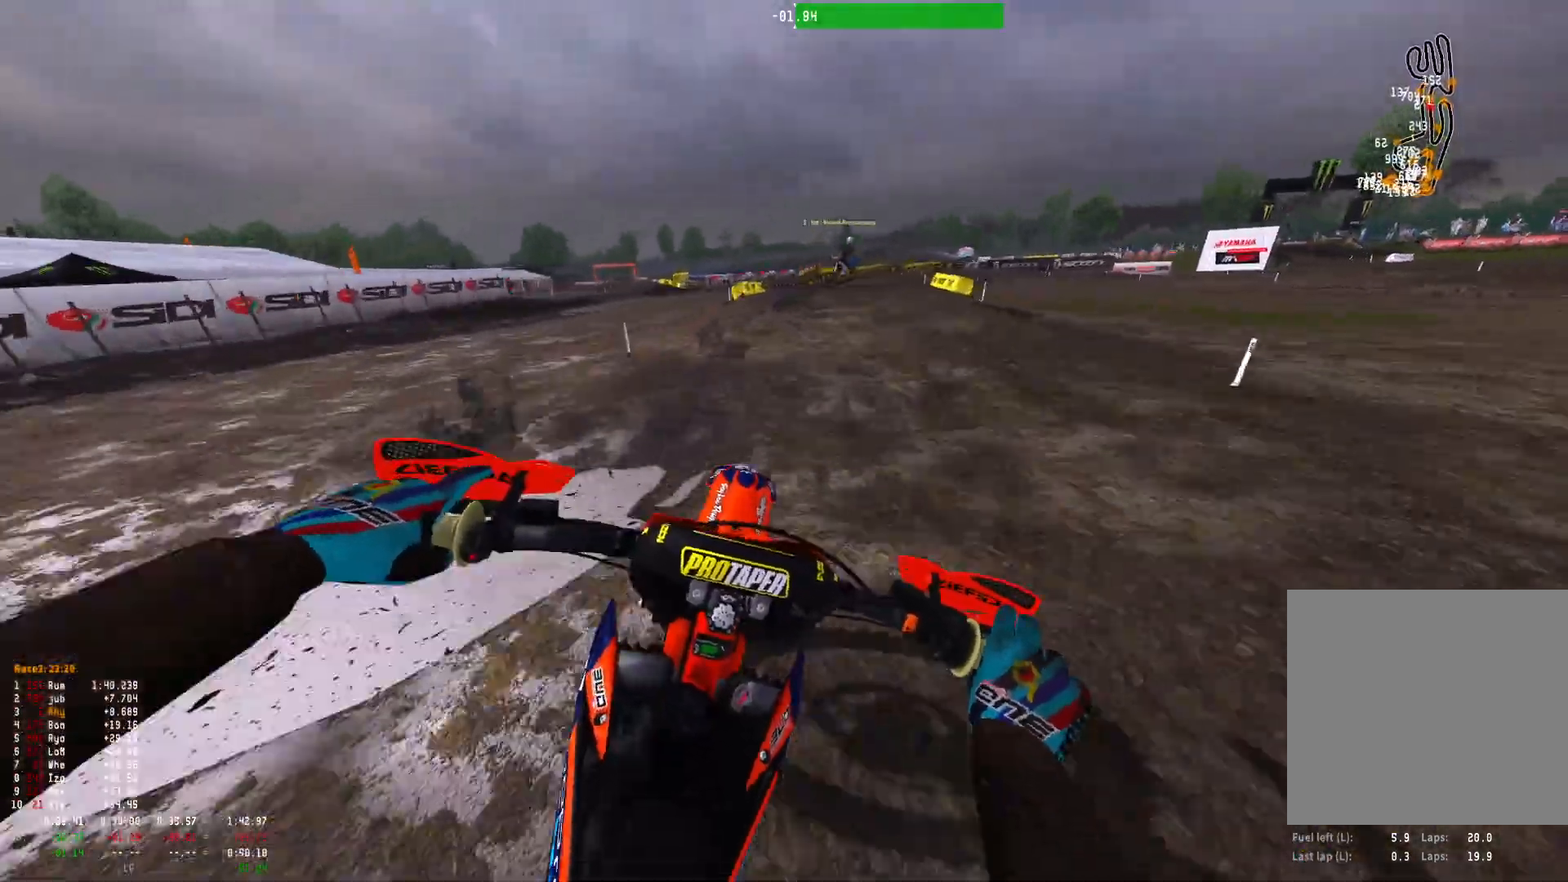
{"buttons": ["R2"], "left_stick": "right", "right_stick": "center", "events": [[233, "right_stick", "center"], [267, "R2", "up"], [333, "A", "down"], [400, "A", "up"], [433, "R2", "down"]]}
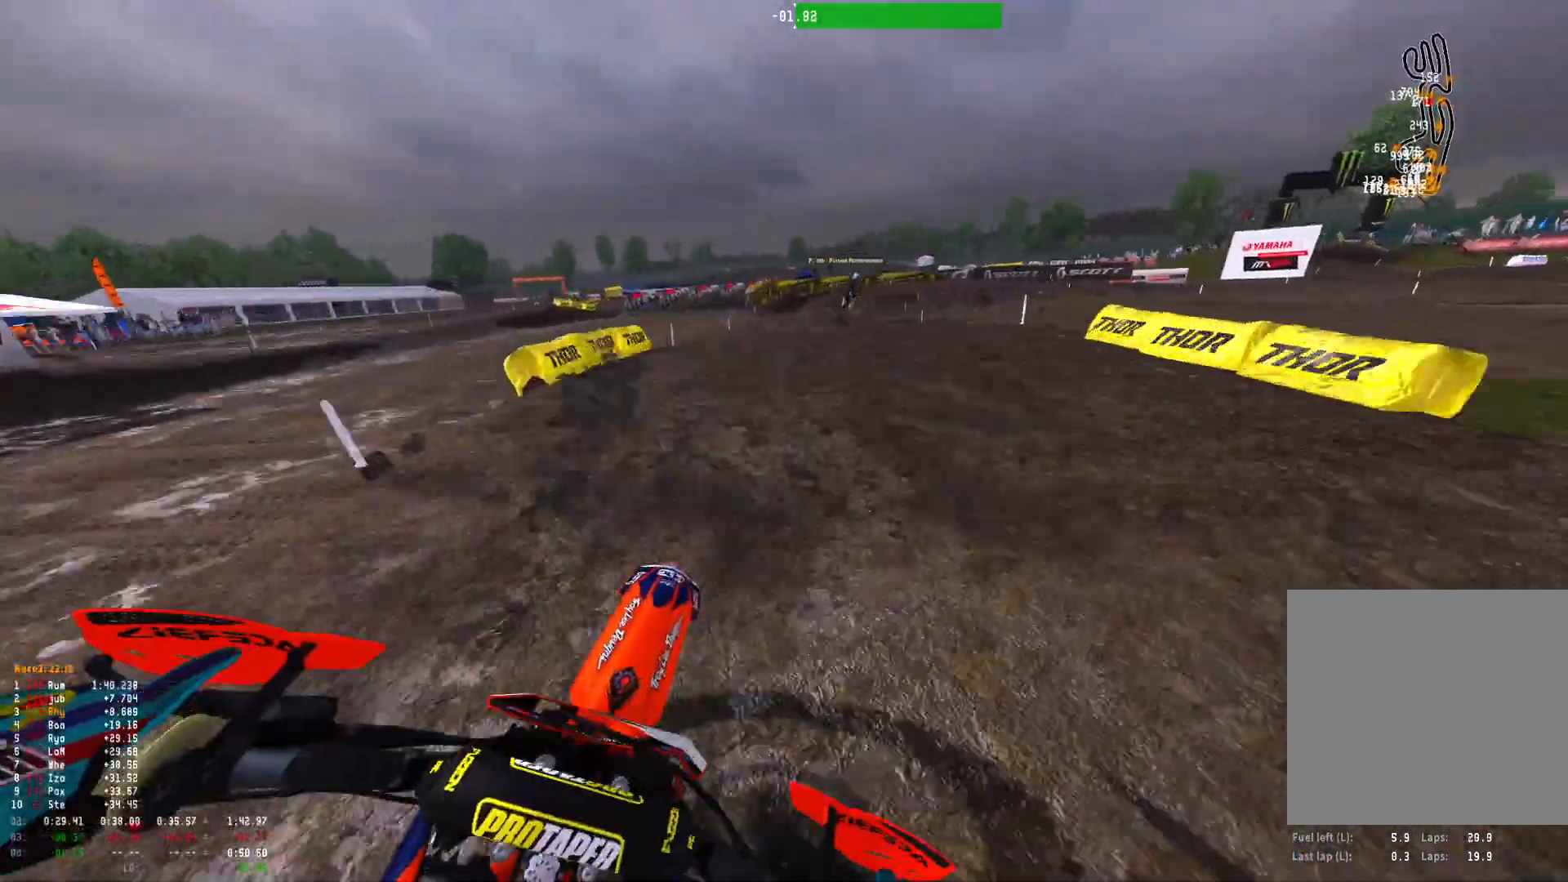
{"buttons": [], "left_stick": "right", "right_stick": "center", "events": [[33, "R2", "up"], [167, "right_stick", "down"], [233, "R2", "down"], [300, "R2", "up"], [433, "right_stick", "center"]]}
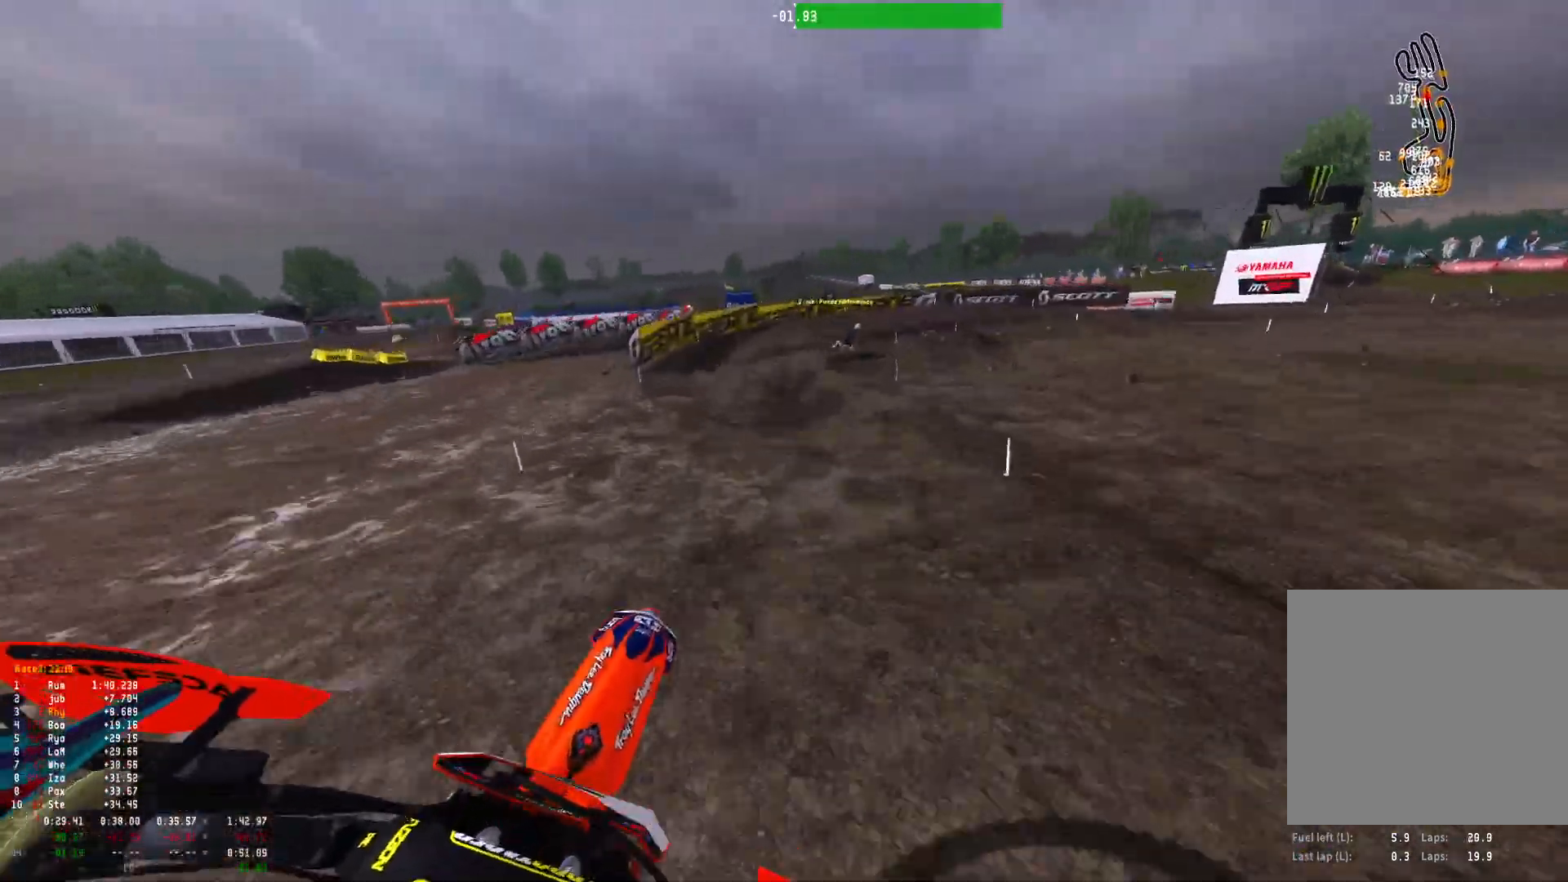
{"buttons": ["R1"], "left_stick": "right", "right_stick": "down", "events": [[333, "R2", "down"], [400, "R1", "down"], [433, "right_stick", "down"], [467, "R2", "up"]]}
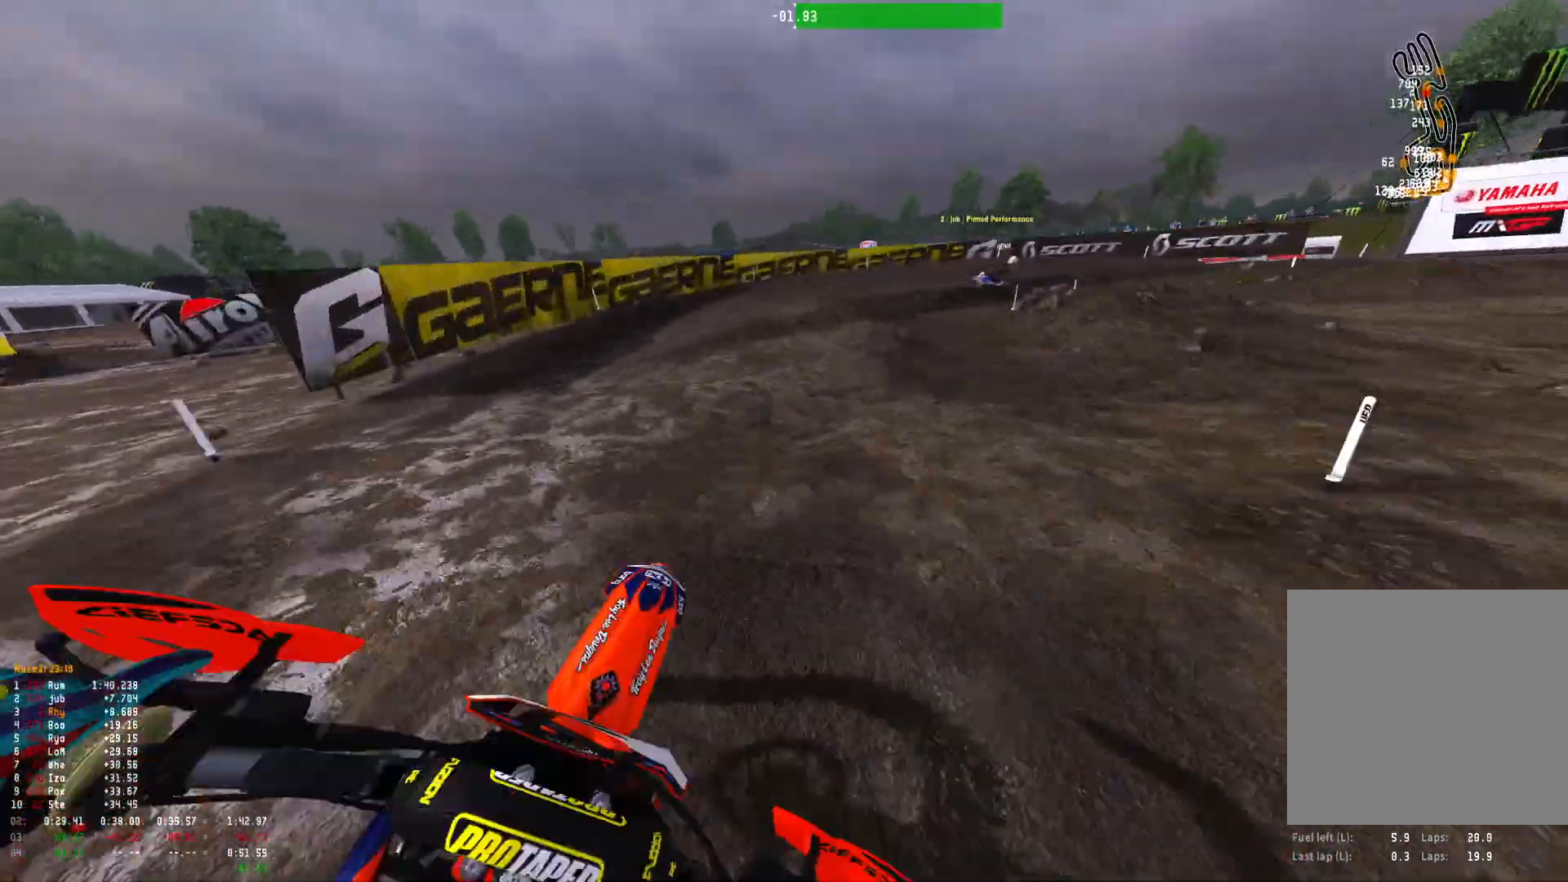
{"buttons": ["R1"], "left_stick": "right", "right_stick": "down", "events": [[233, "L2", "down"], [433, "L2", "up"]]}
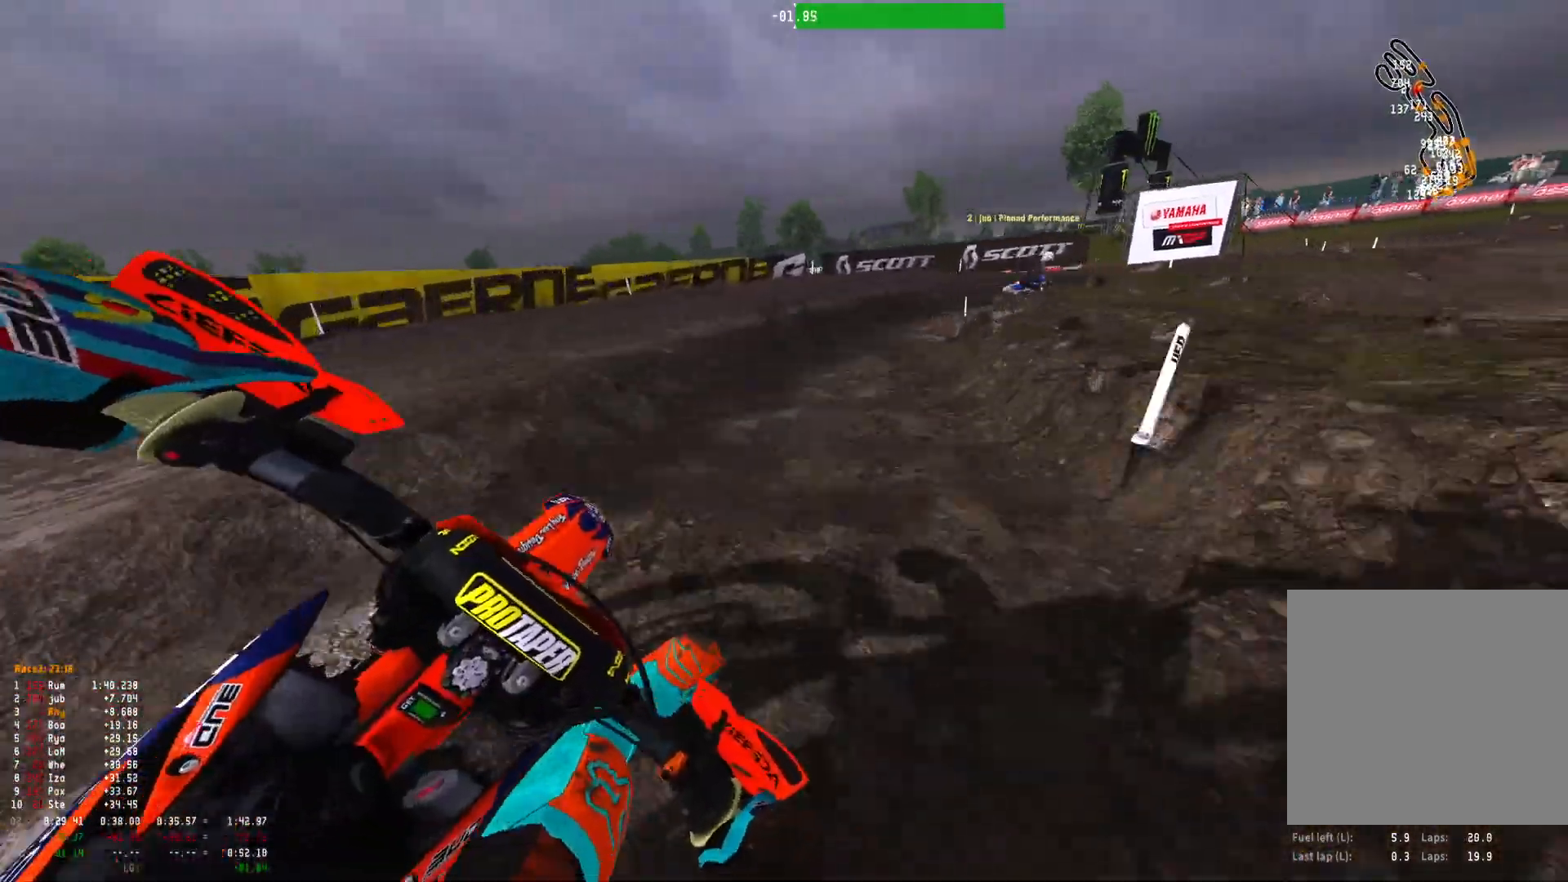
{"buttons": ["R1"], "left_stick": "right", "right_stick": "down", "events": [[67, "R2", "down"], [133, "L2", "down"], [167, "R2", "up"], [467, "L2", "up"]]}
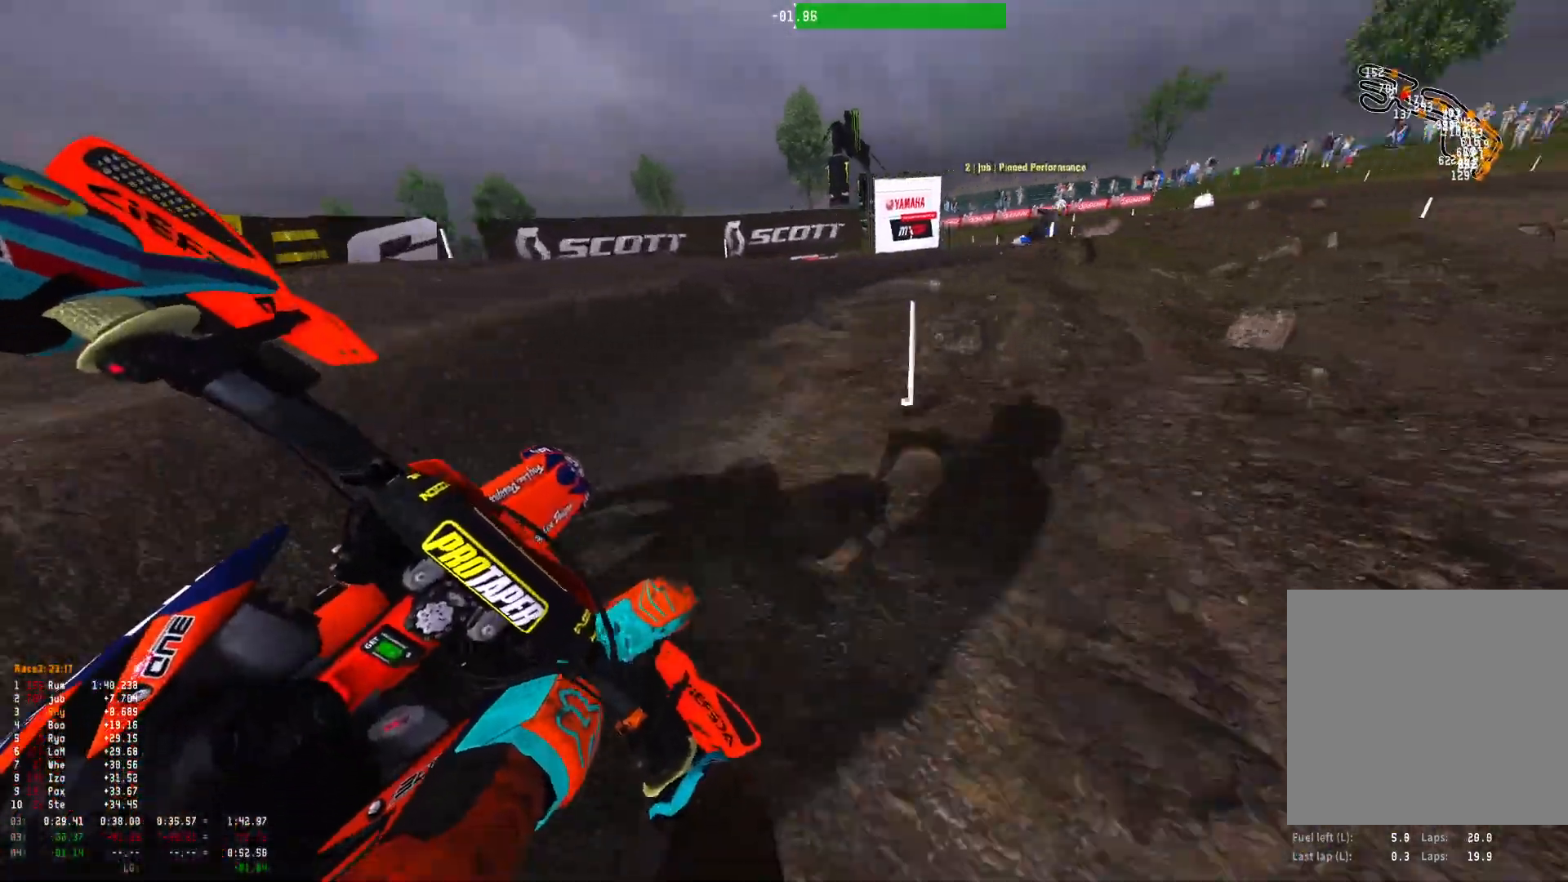
{"buttons": ["R1", "R2"], "left_stick": "right", "right_stick": "down", "events": [[267, "R2", "down"], [400, "R2", "up"], [500, "R2", "down"]]}
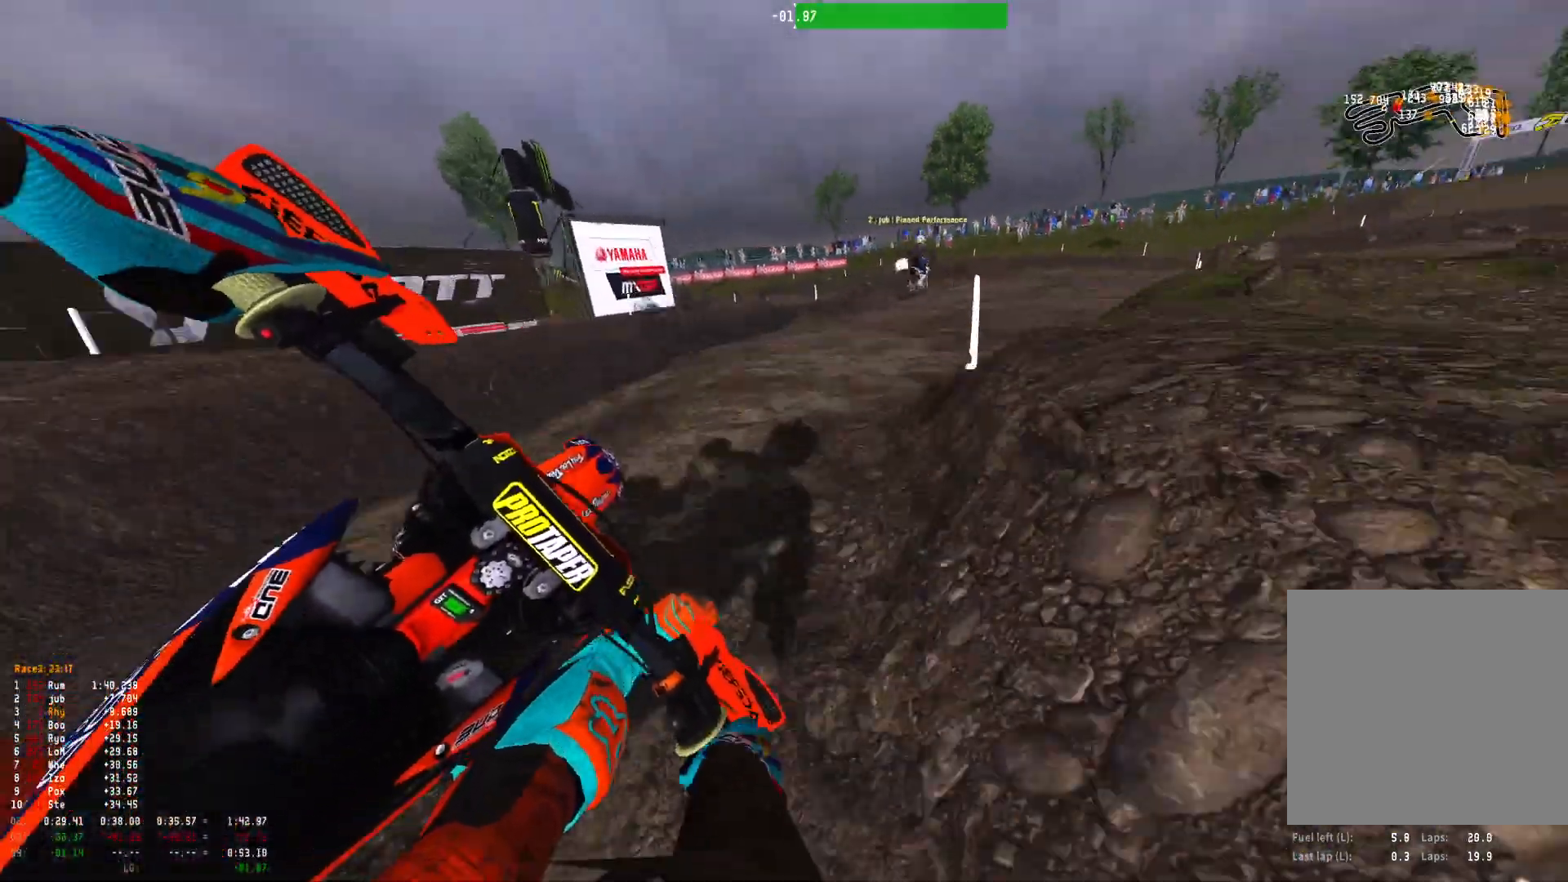
{"buttons": ["R1", "R2"], "left_stick": "center", "right_stick": "down", "events": [[300, "left_stick", "center"]]}
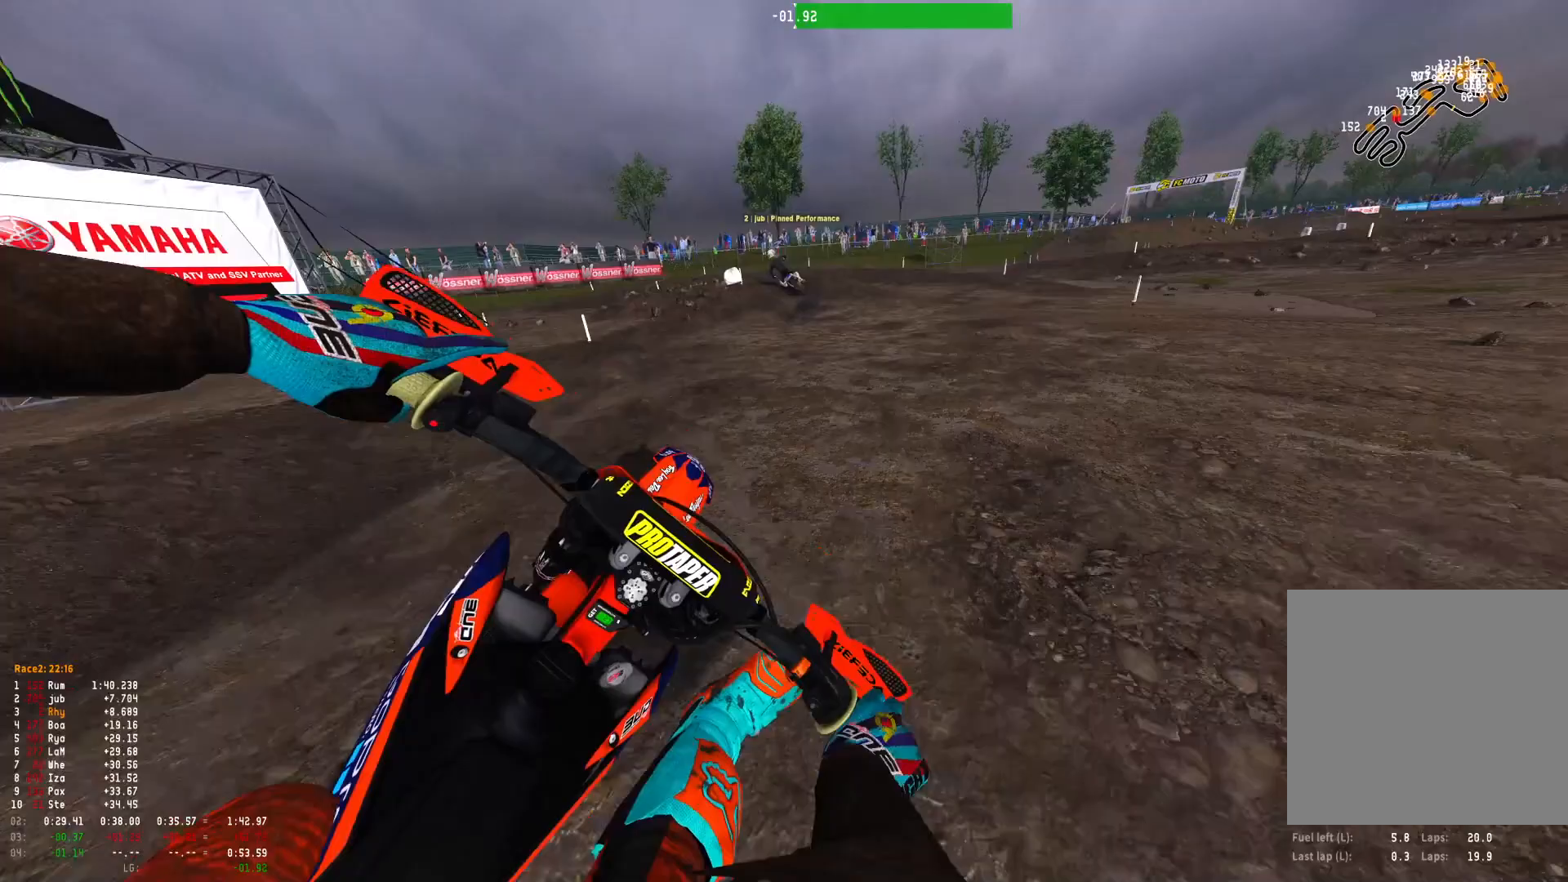
{"buttons": ["L2", "R1"], "left_stick": "up-left", "right_stick": "down", "events": [[33, "R2", "up"], [33, "left_stick", "up-left"], [67, "L2", "down"]]}
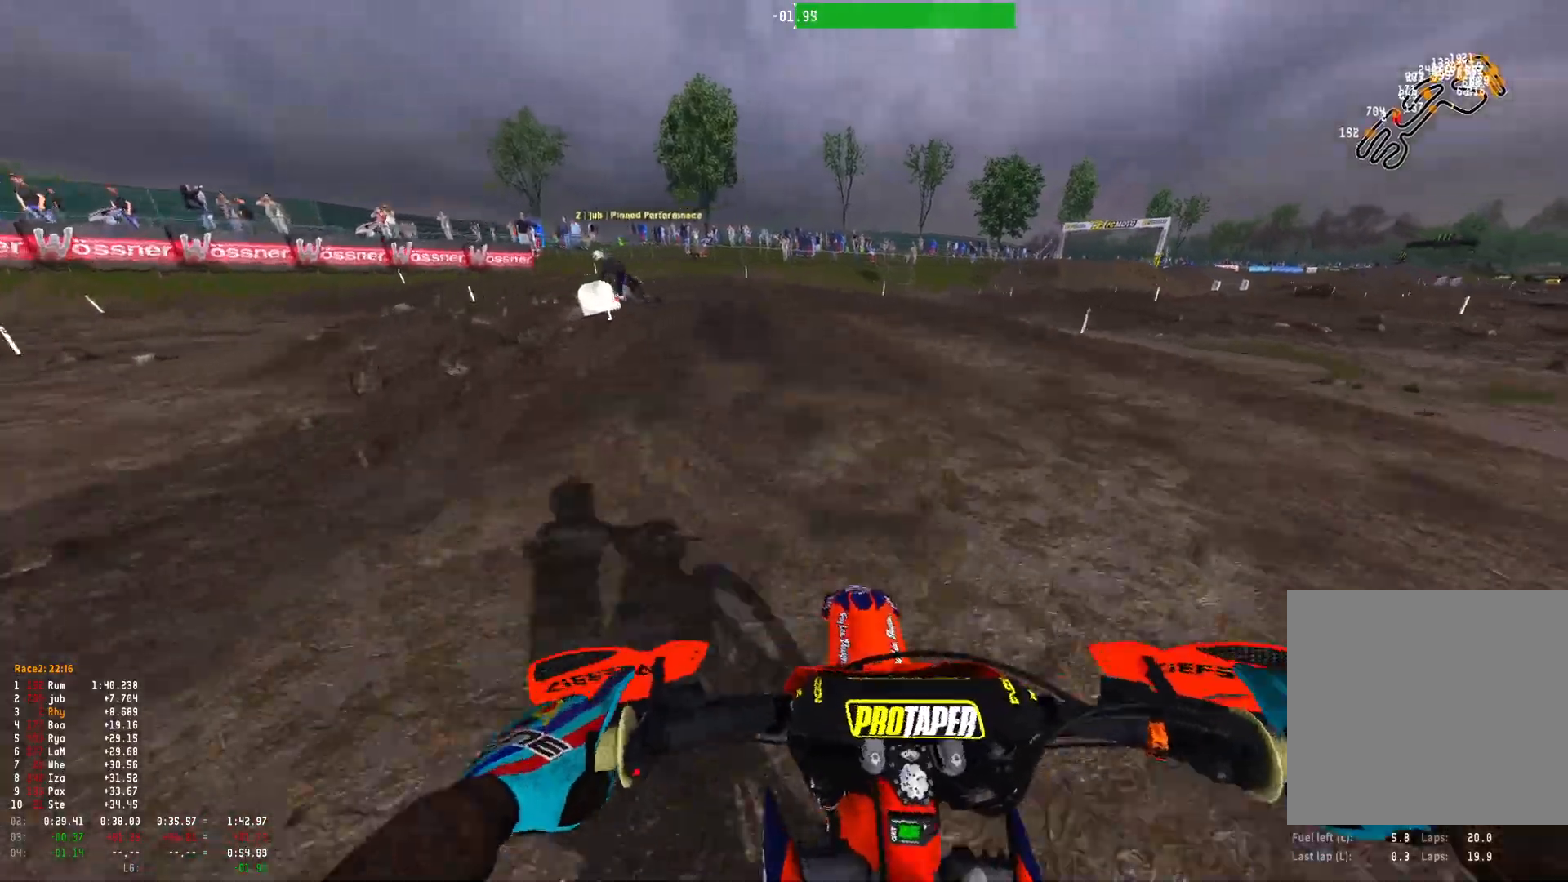
{"buttons": ["L2", "R1"], "left_stick": "up-left", "right_stick": "down", "events": [[167, "L2", "up"], [267, "L2", "down"]]}